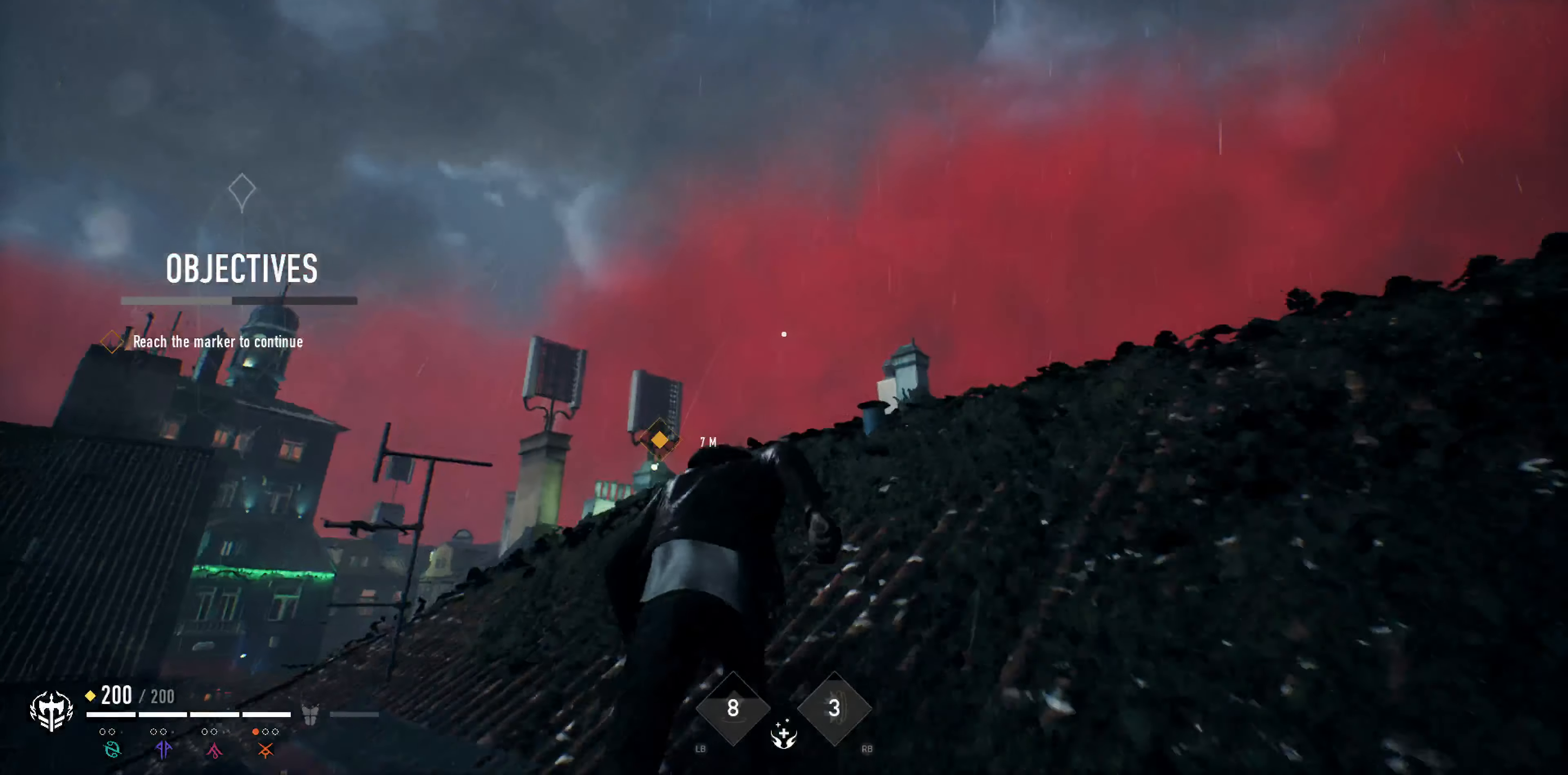
Gameplay with a controller (PlayStation layout); each line is a JSON object with the inputs held at the frame after it. "events" lists button and stick changes between this image and that frame as [ms after this image, input, new state], when the widget could be followed in between.
{"buttons": [], "left_stick": "up", "right_stick": "center", "events": [[33, "right_stick", "down-right"], [100, "right_stick", "down"], [233, "right_stick", "center"]]}
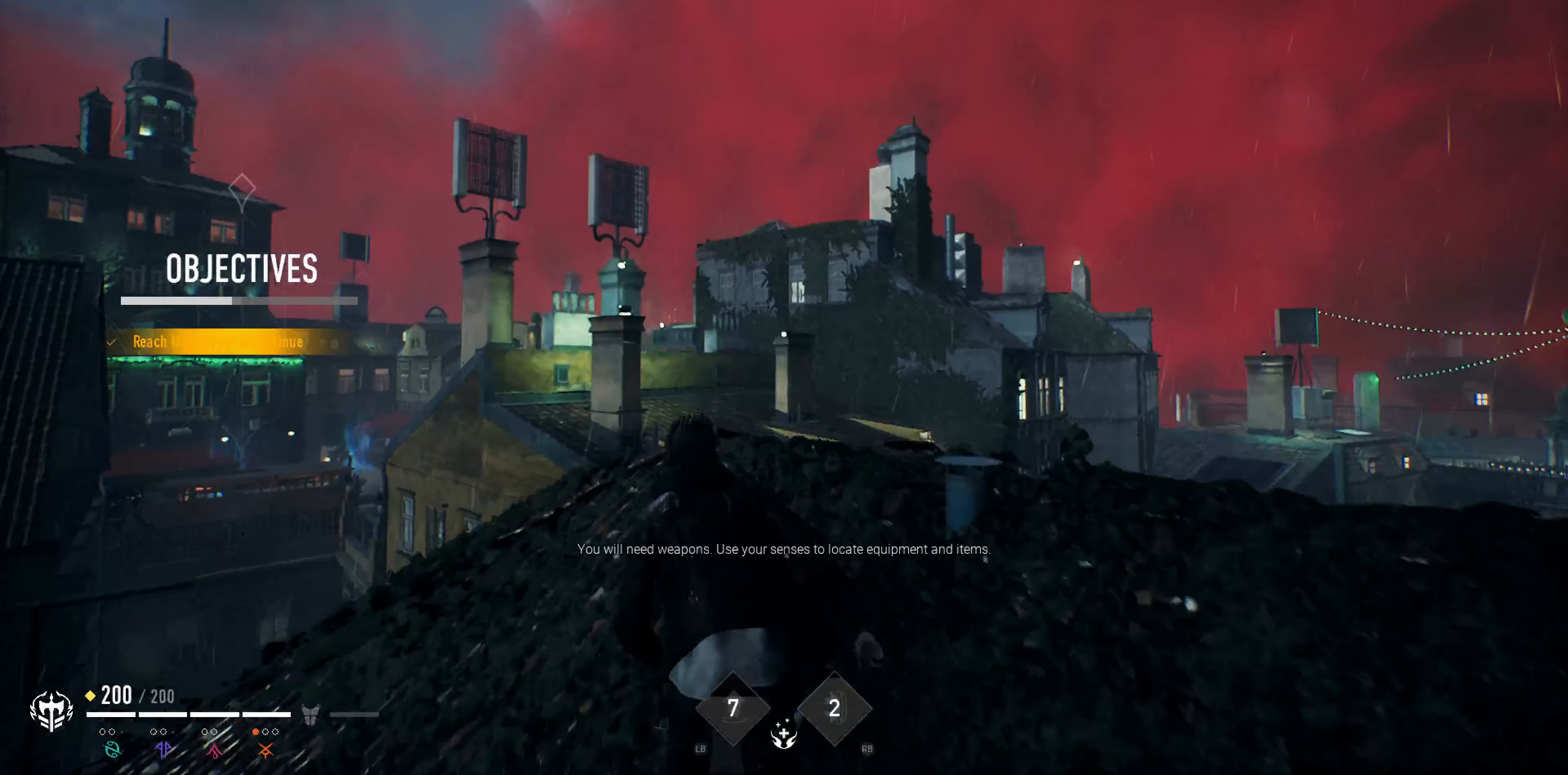
{"buttons": [], "left_stick": "center", "right_stick": "center", "events": [[200, "left_stick", "center"], [333, "right_stick", "down"], [500, "right_stick", "center"]]}
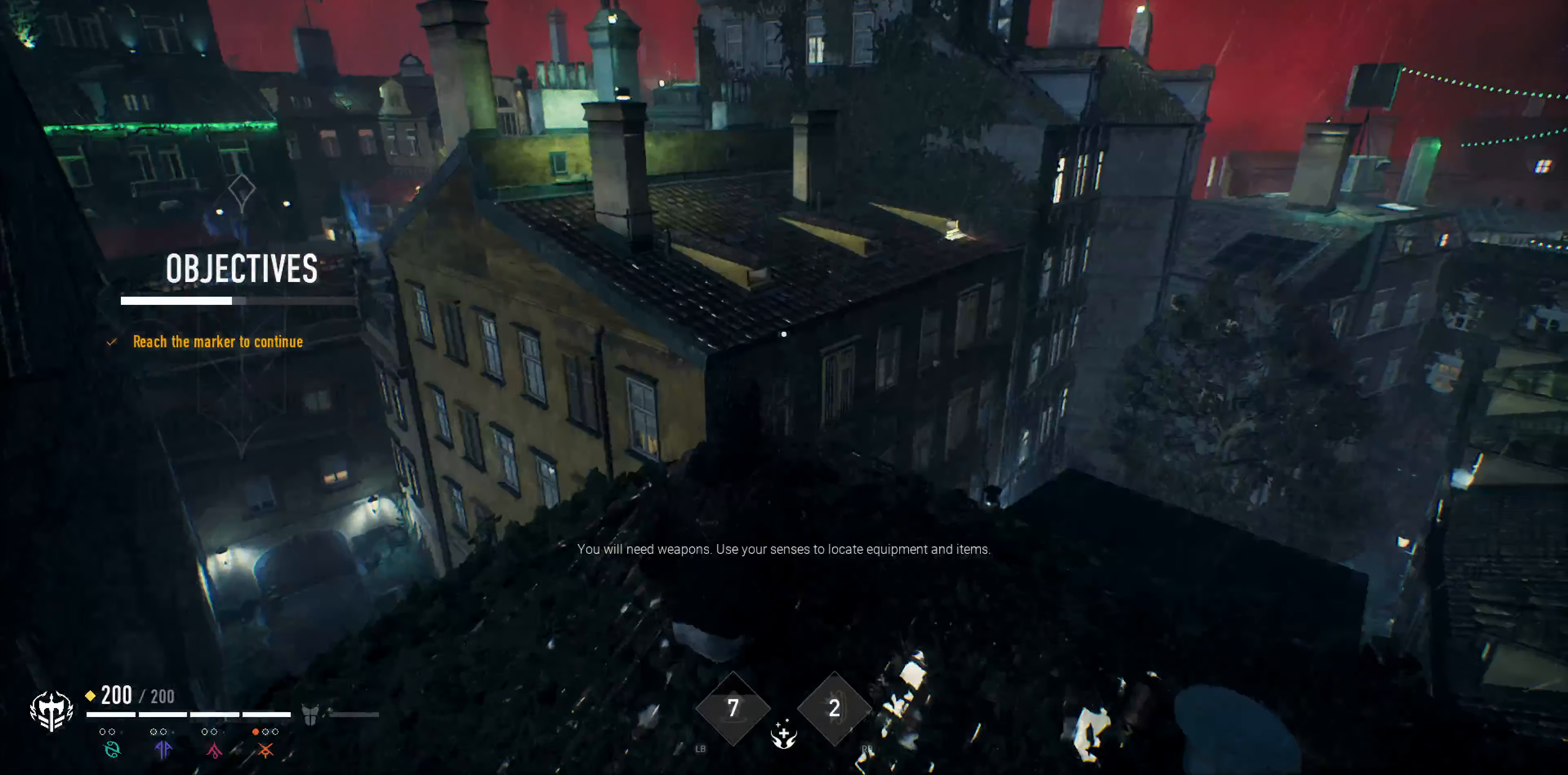
{"buttons": [], "left_stick": "center", "right_stick": "center", "events": []}
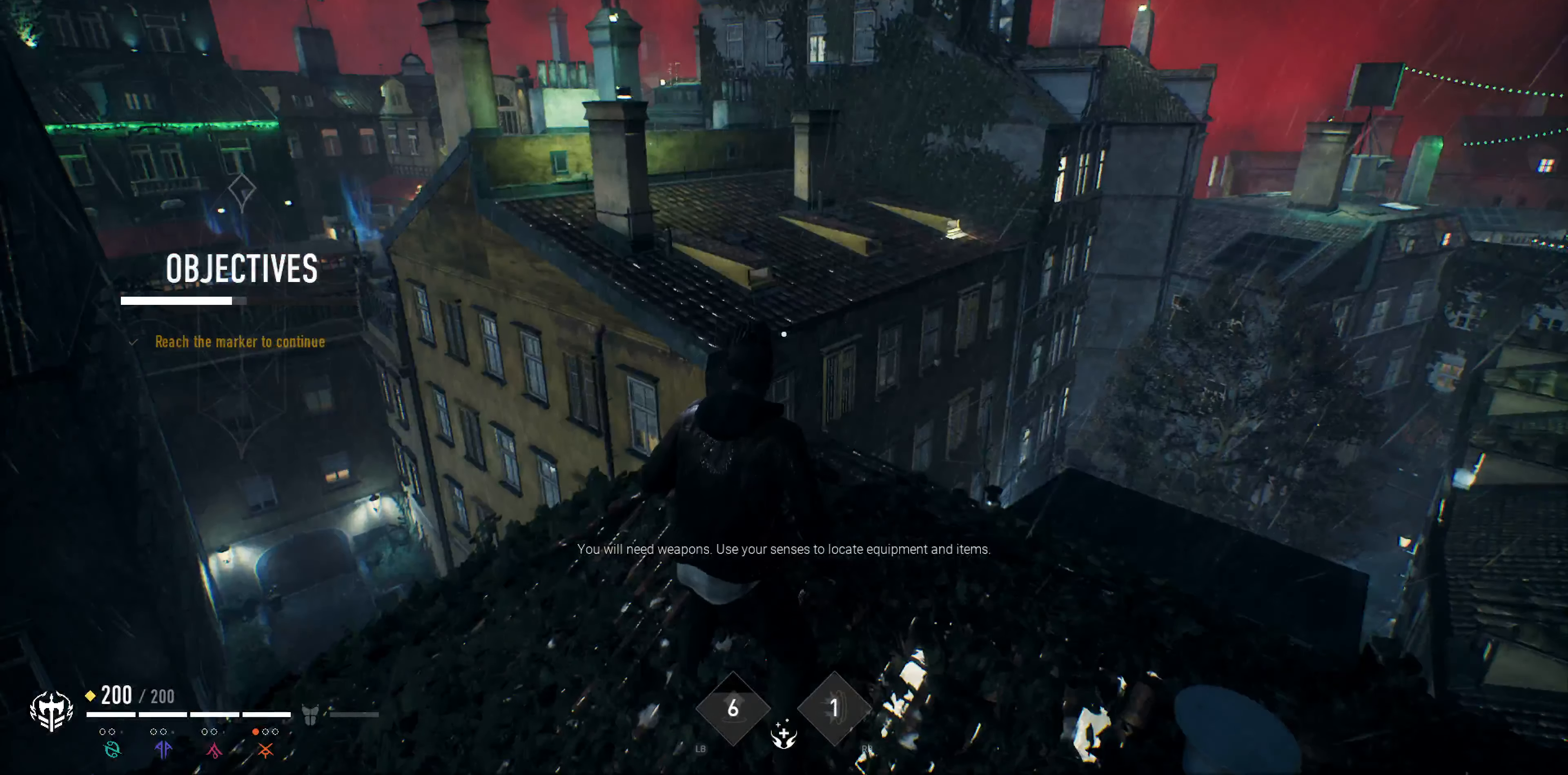
{"buttons": [], "left_stick": "center", "right_stick": "center", "events": []}
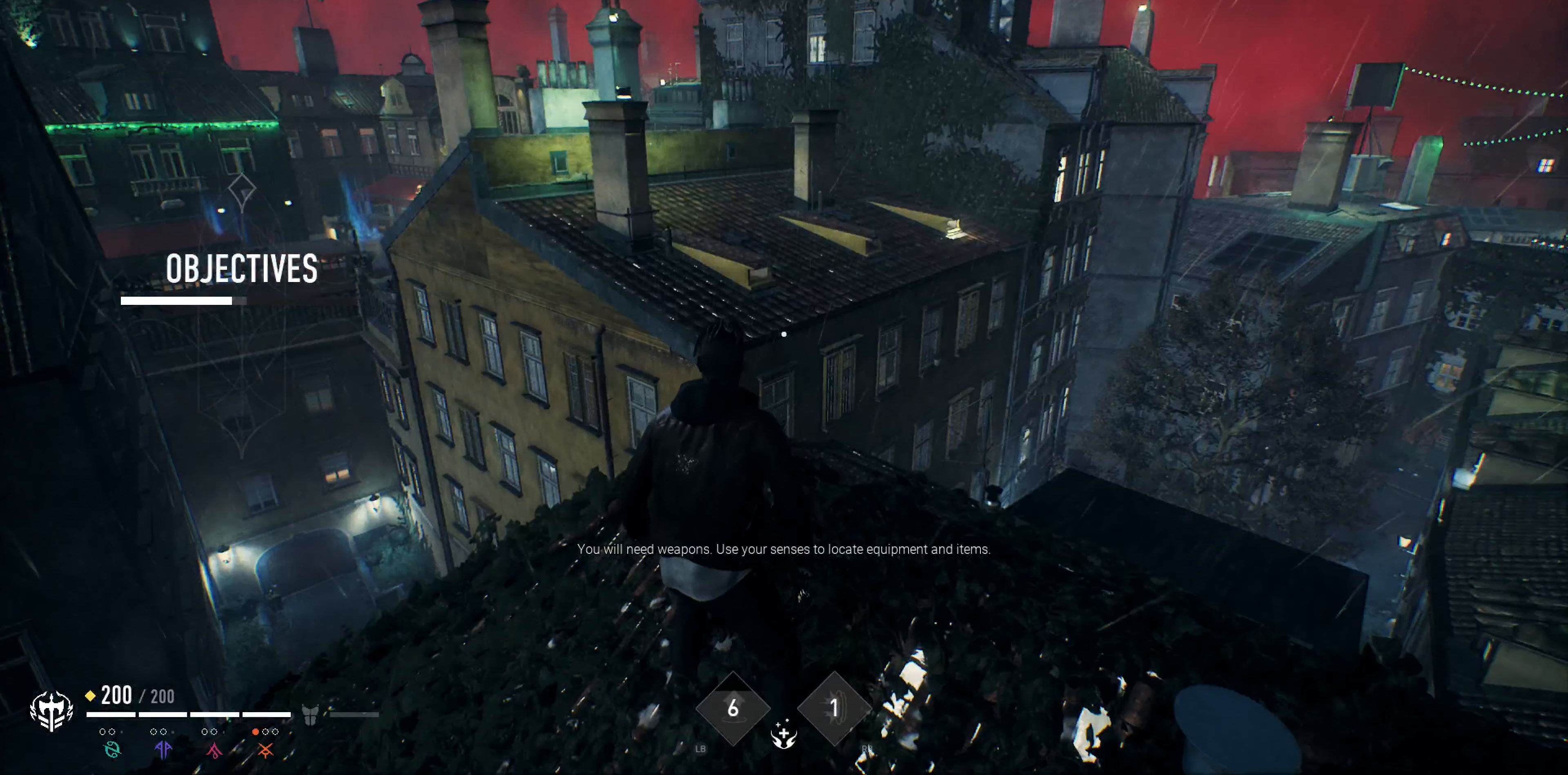
{"buttons": [], "left_stick": "center", "right_stick": "center", "events": []}
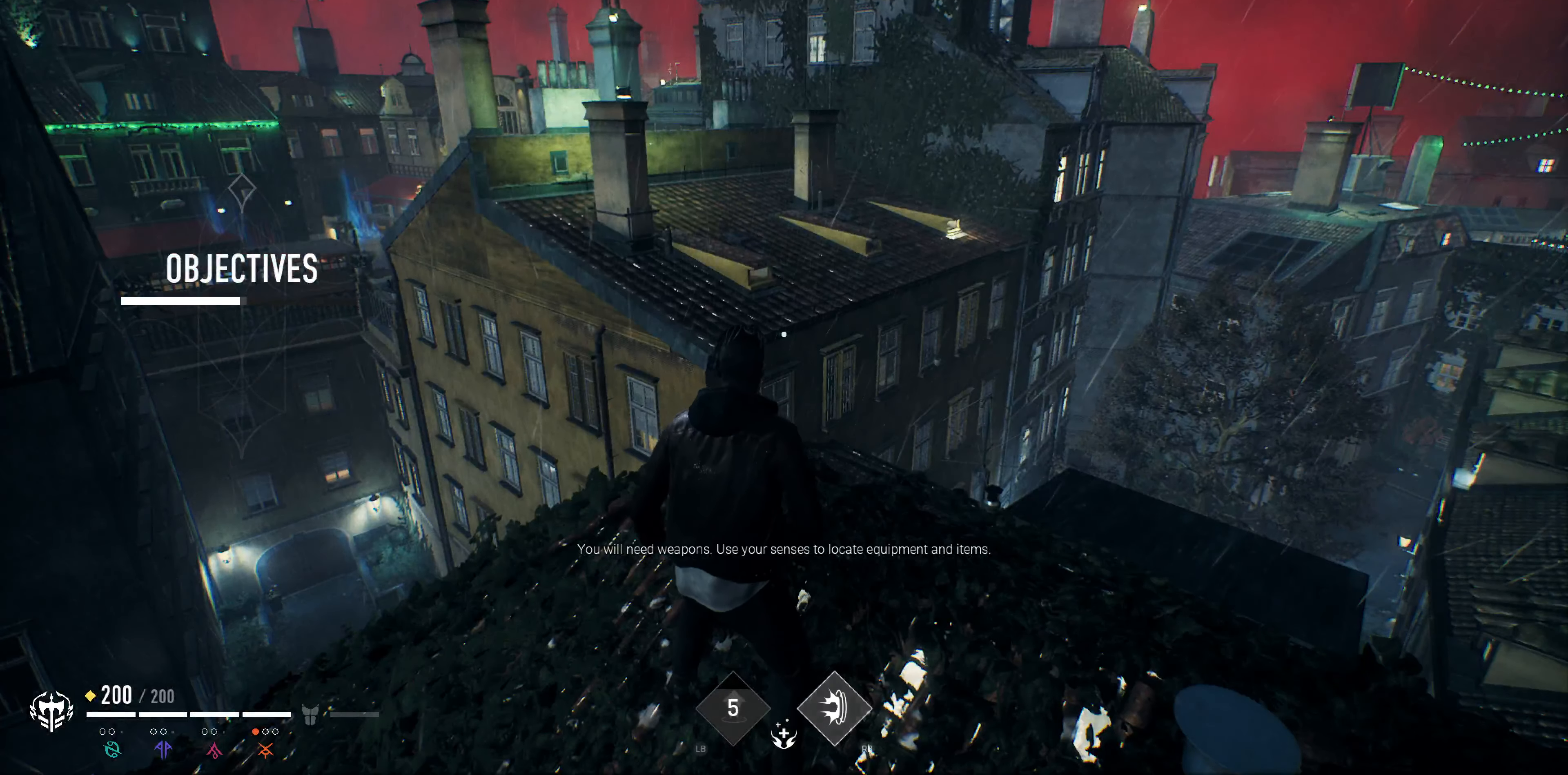
{"buttons": [], "left_stick": "center", "right_stick": "center", "events": []}
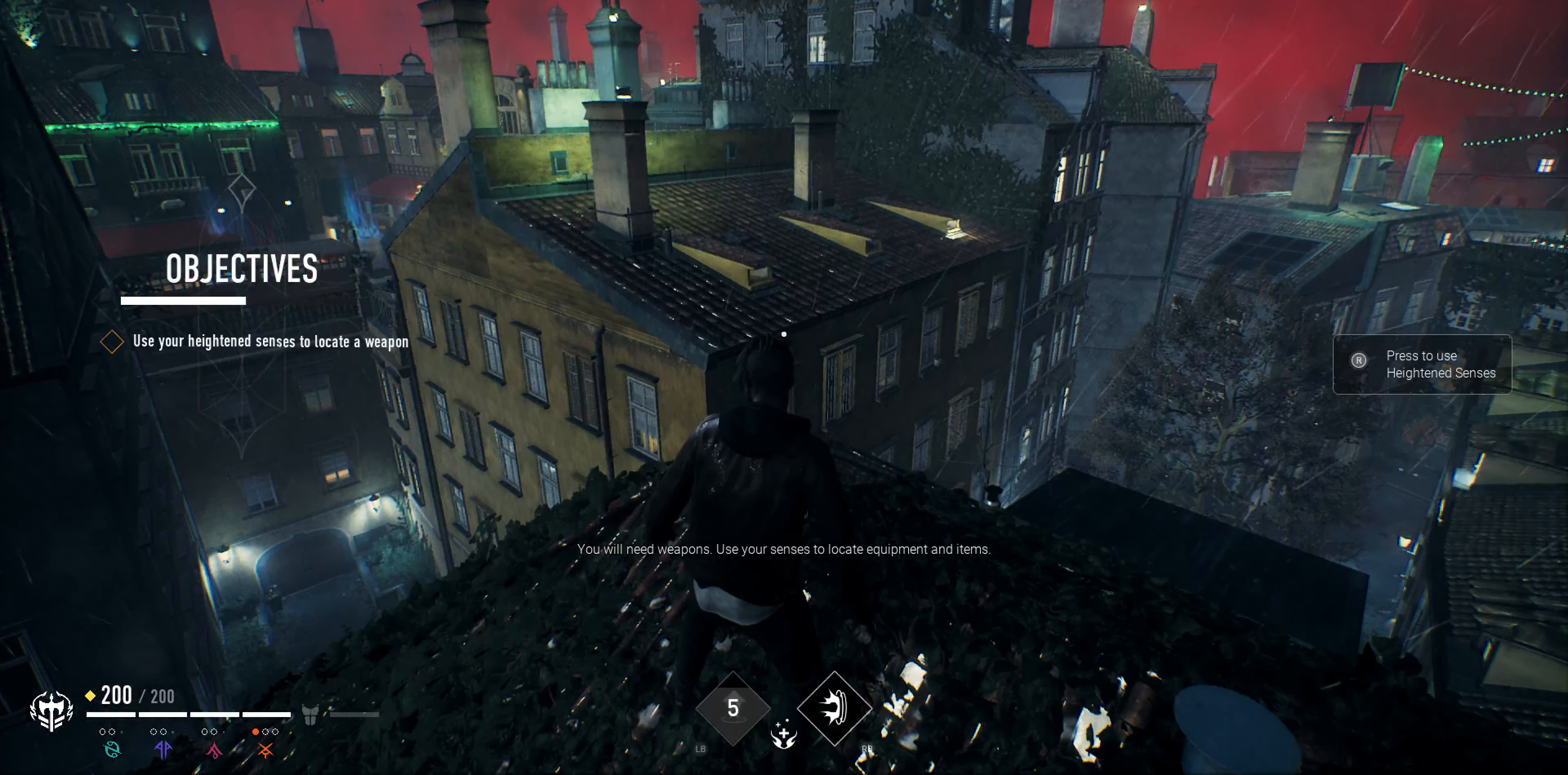
{"buttons": [], "left_stick": "center", "right_stick": "center", "events": []}
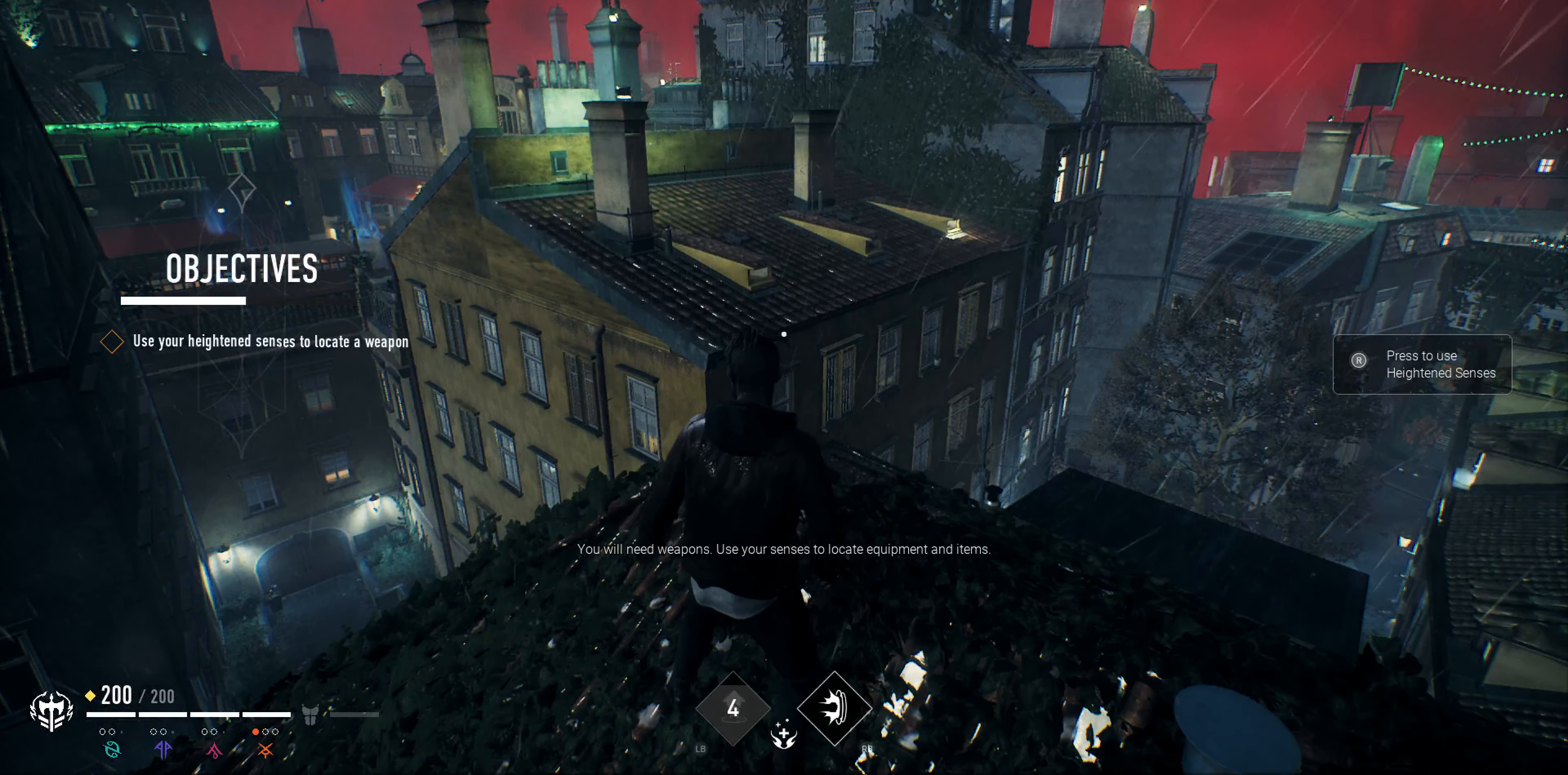
{"buttons": ["R3"], "left_stick": "center", "right_stick": "center", "events": [[467, "R3", "down"]]}
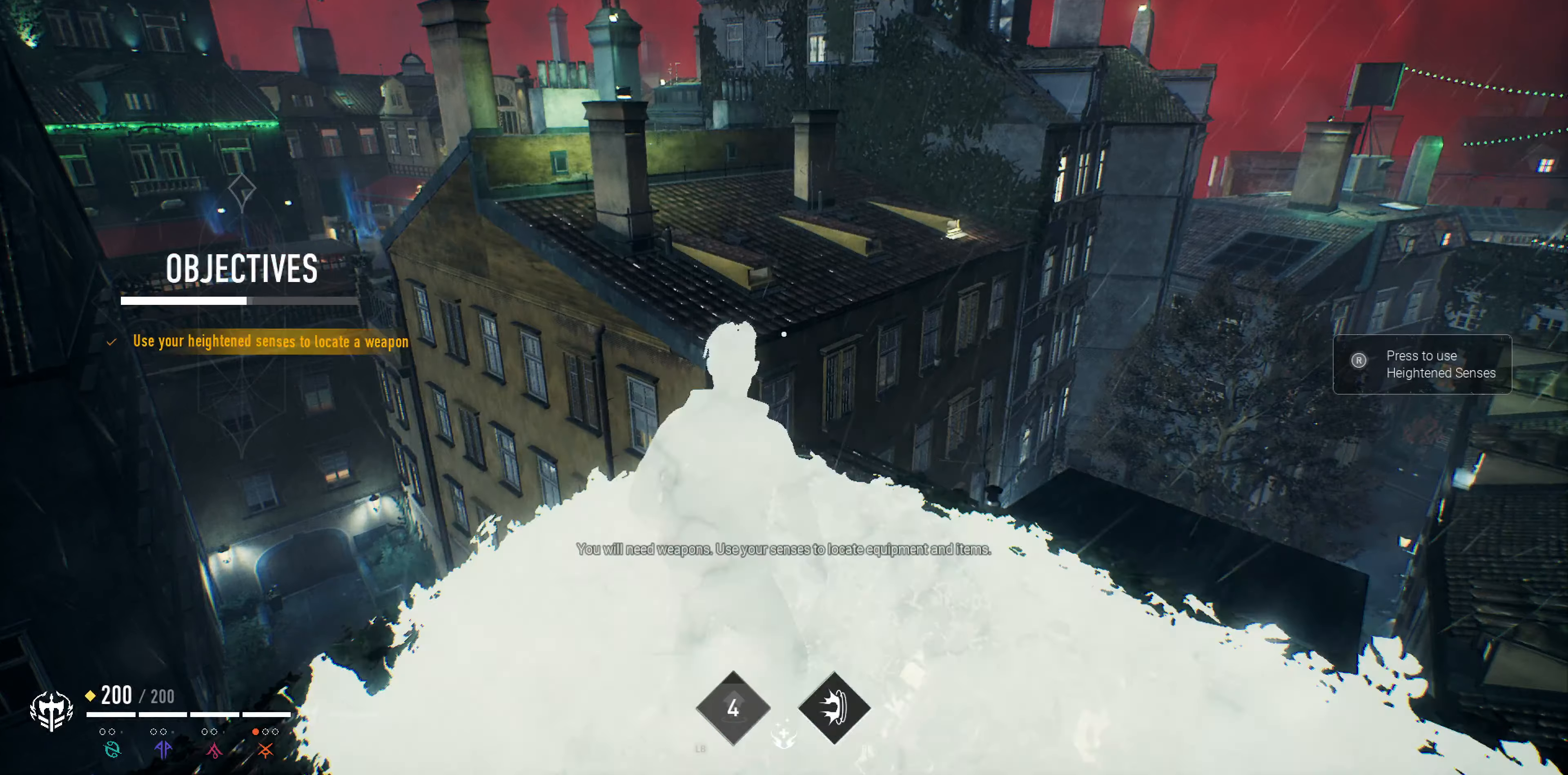
{"buttons": [], "left_stick": "center", "right_stick": "center", "events": [[34, "R3", "up"]]}
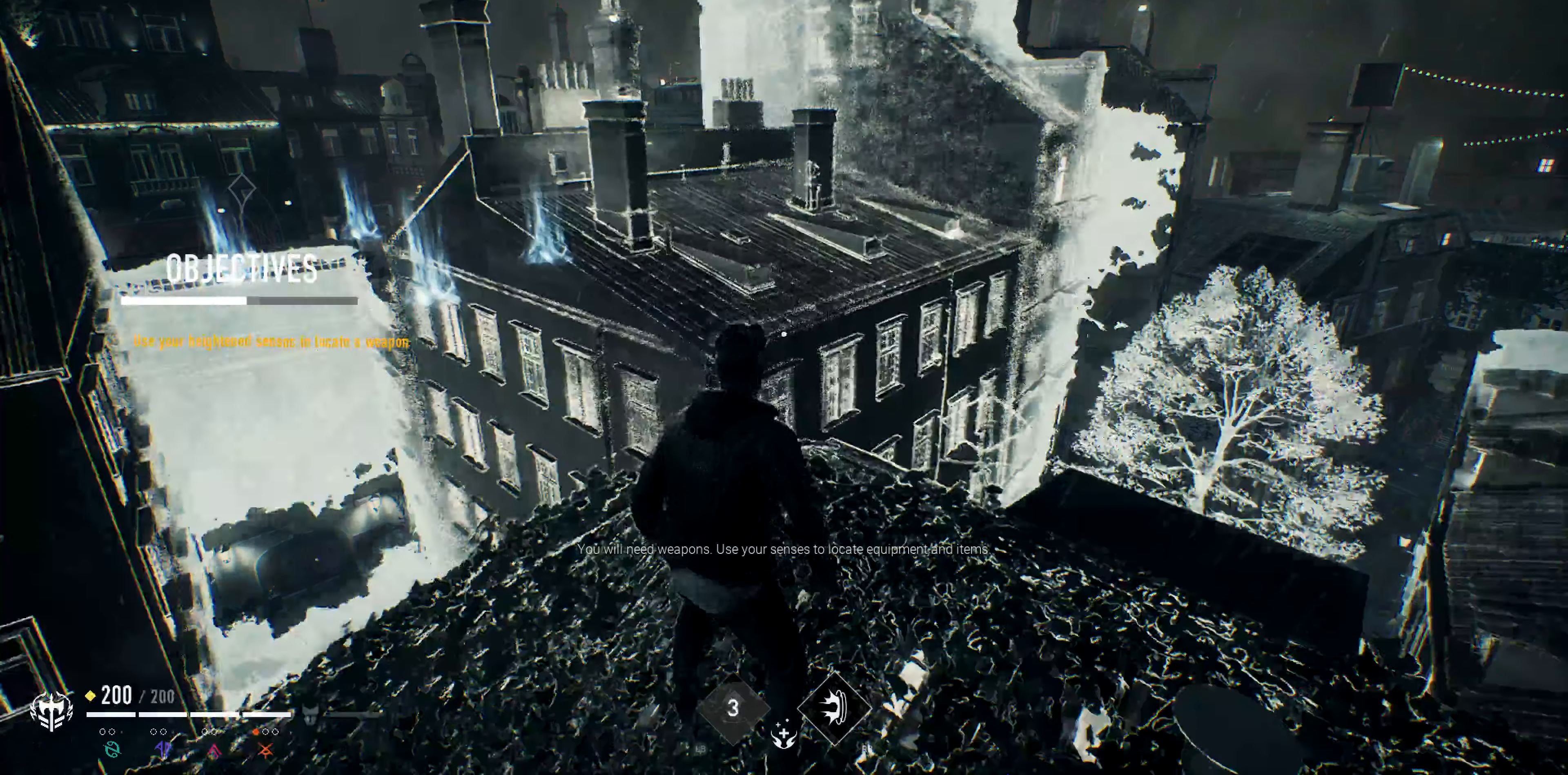
{"buttons": [], "left_stick": "center", "right_stick": "center", "events": []}
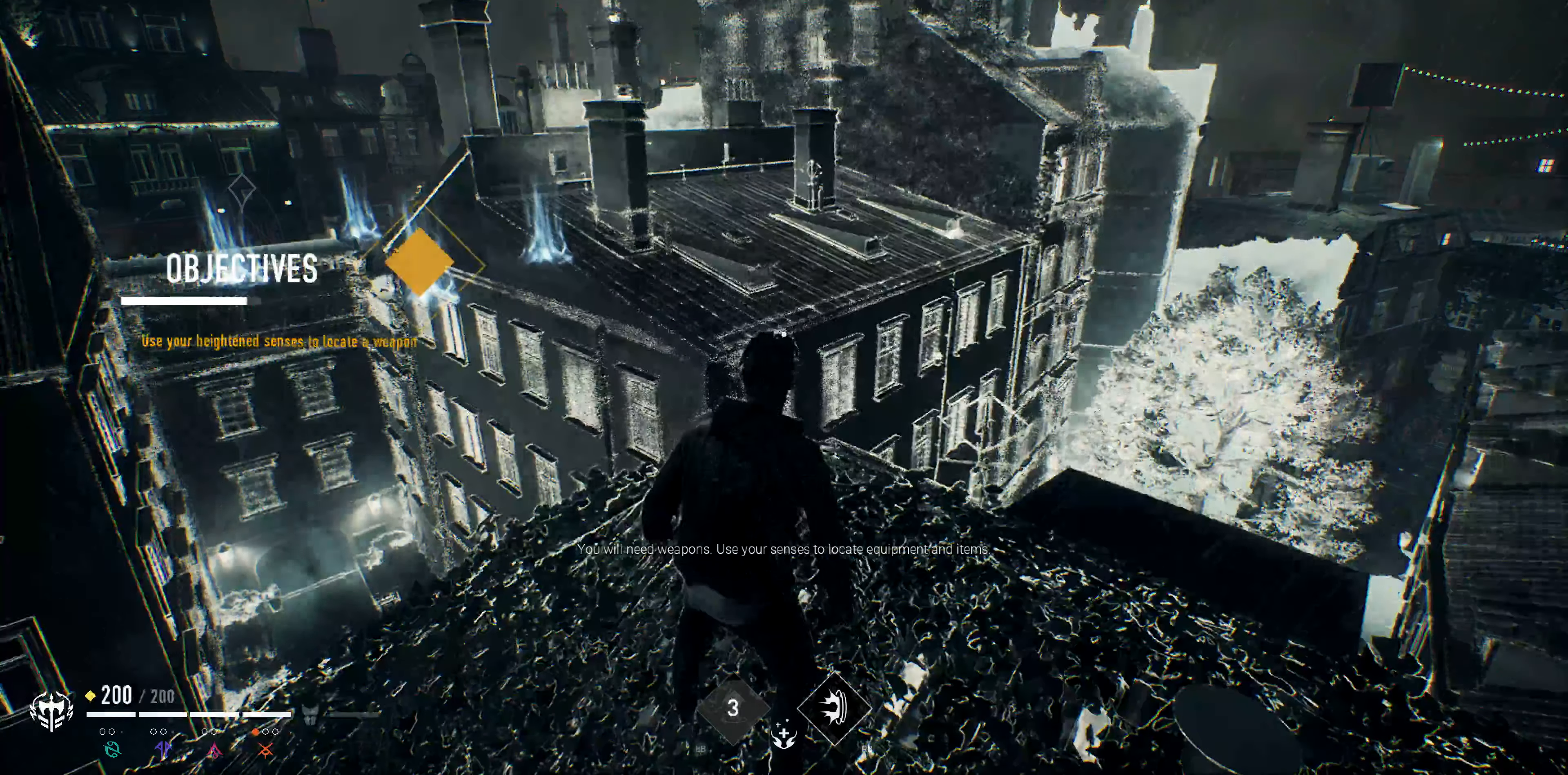
{"buttons": [], "left_stick": "center", "right_stick": "center", "events": []}
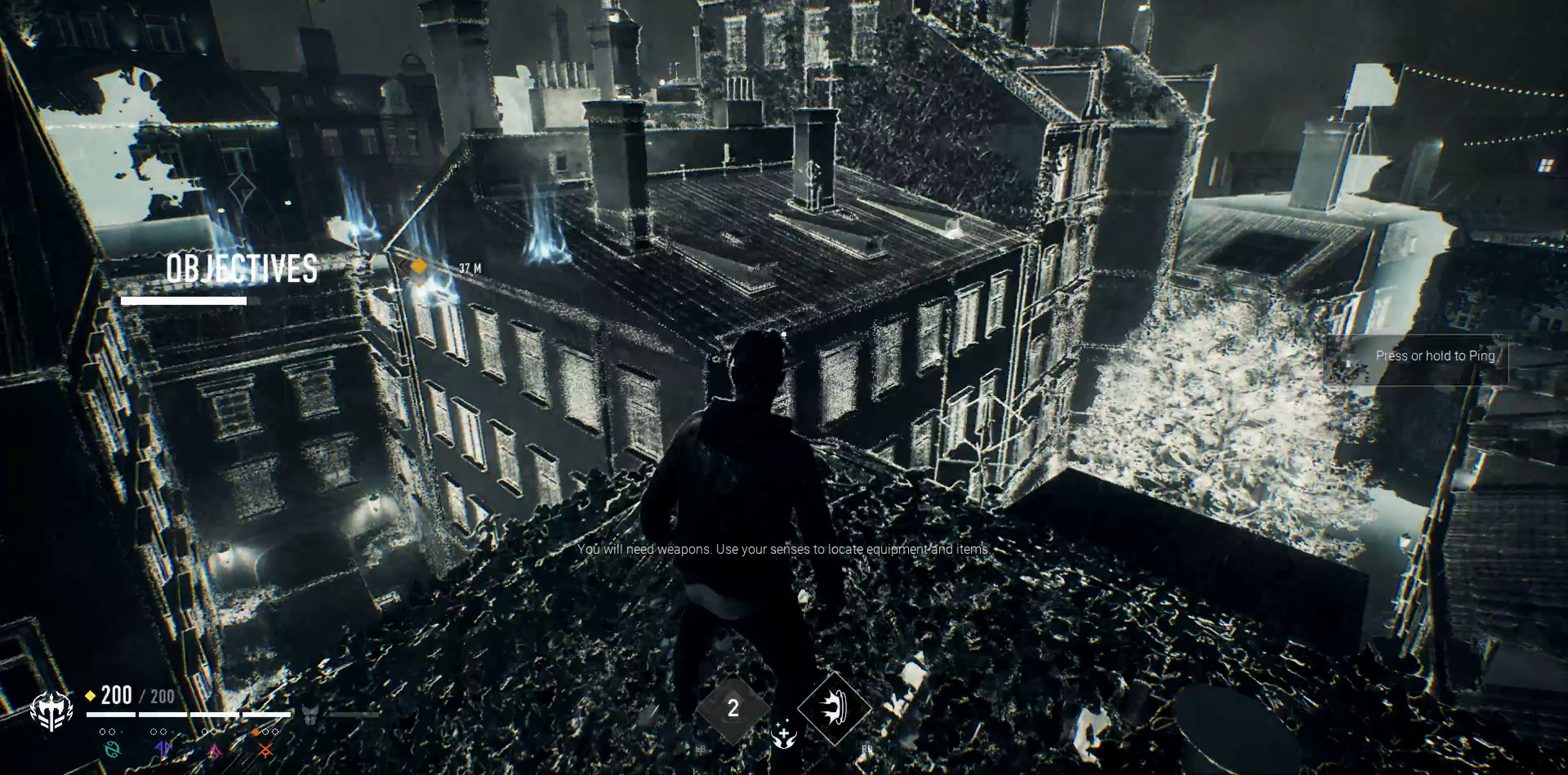
{"buttons": [], "left_stick": "right", "right_stick": "left", "events": [[400, "left_stick", "right"], [500, "right_stick", "left"]]}
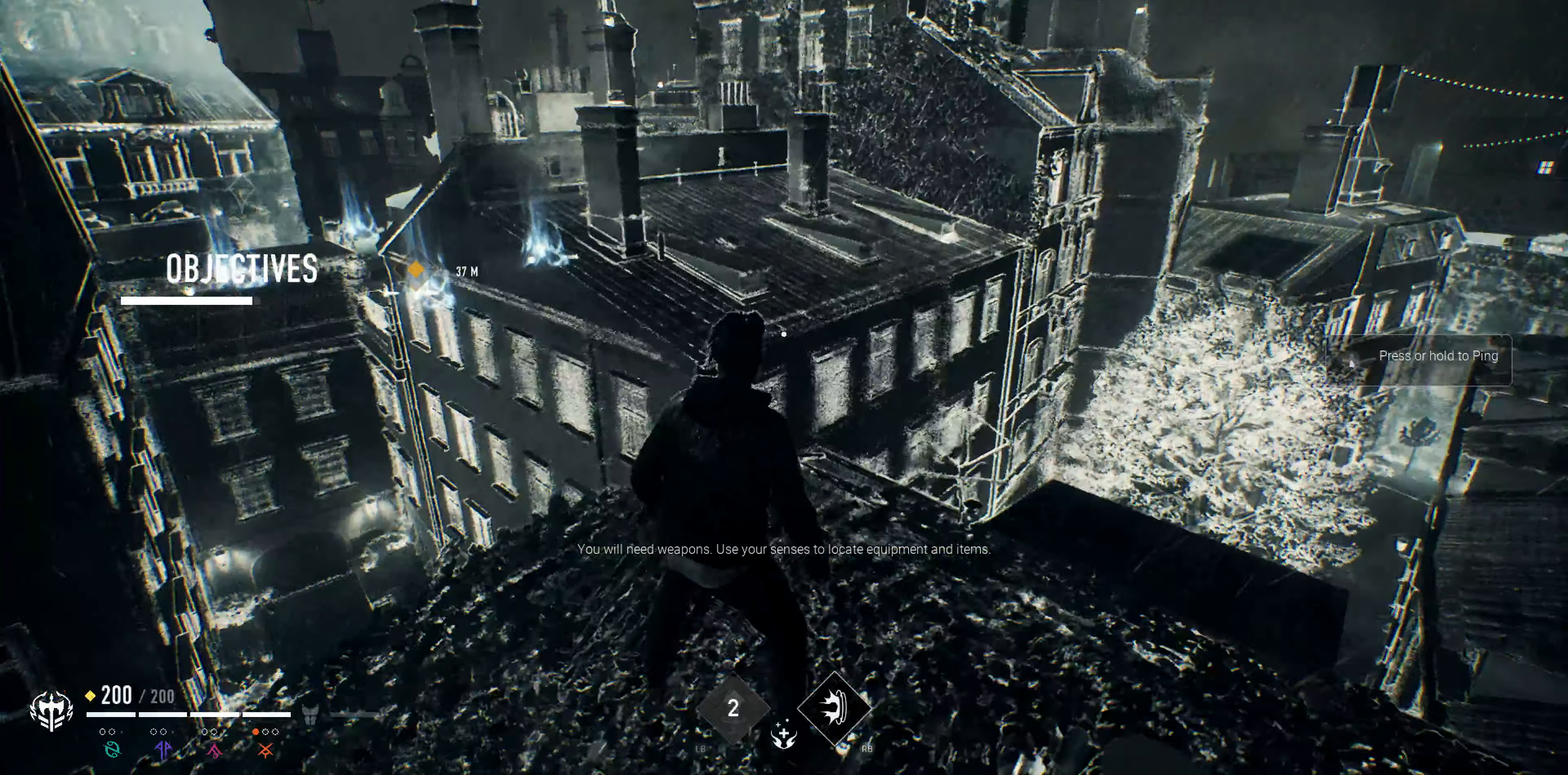
{"buttons": [], "left_stick": "center", "right_stick": "center", "events": [[134, "right_stick", "center"], [167, "left_stick", "center"]]}
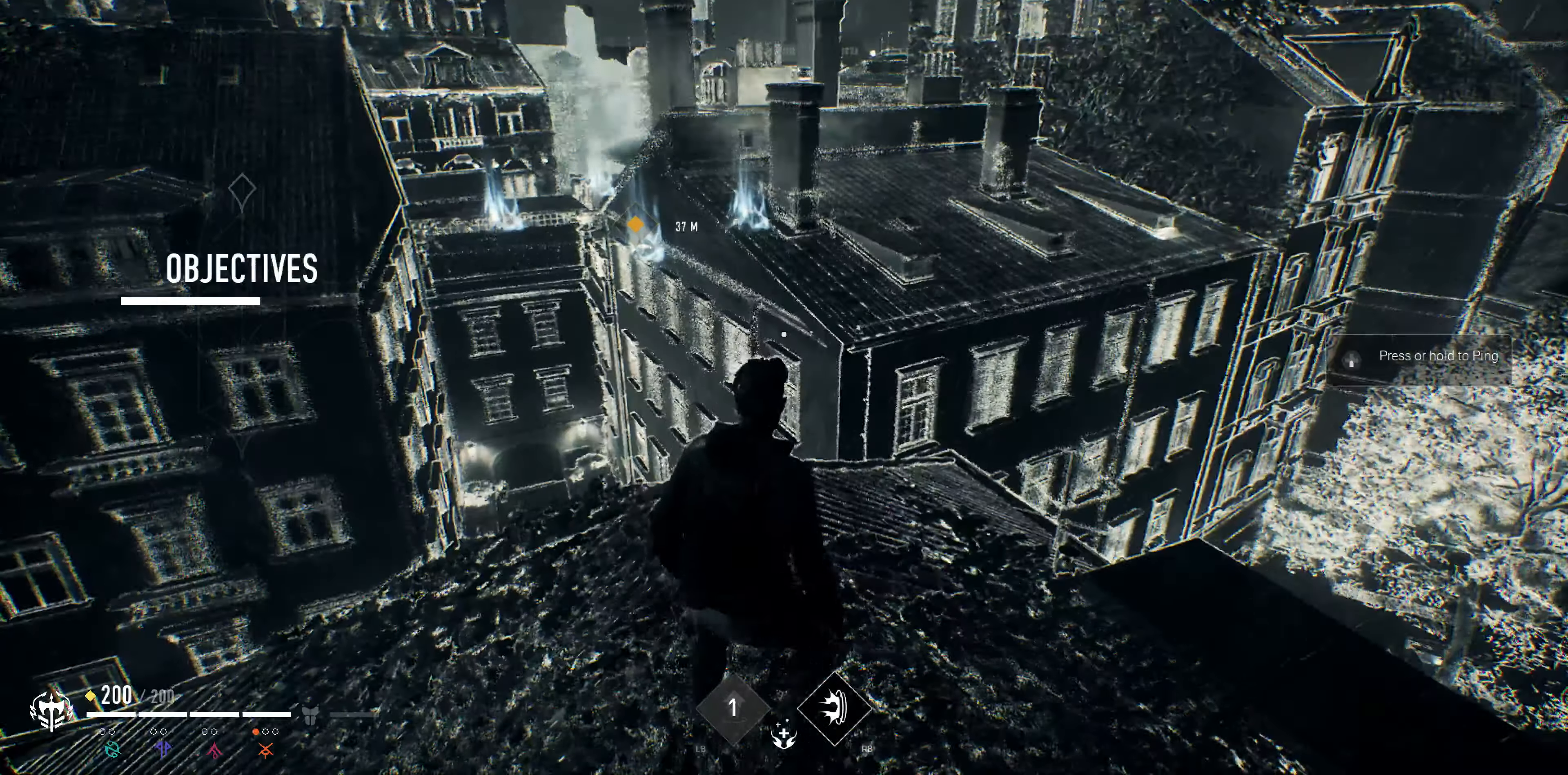
{"buttons": [], "left_stick": "right", "right_stick": "center", "events": [[167, "left_stick", "right"]]}
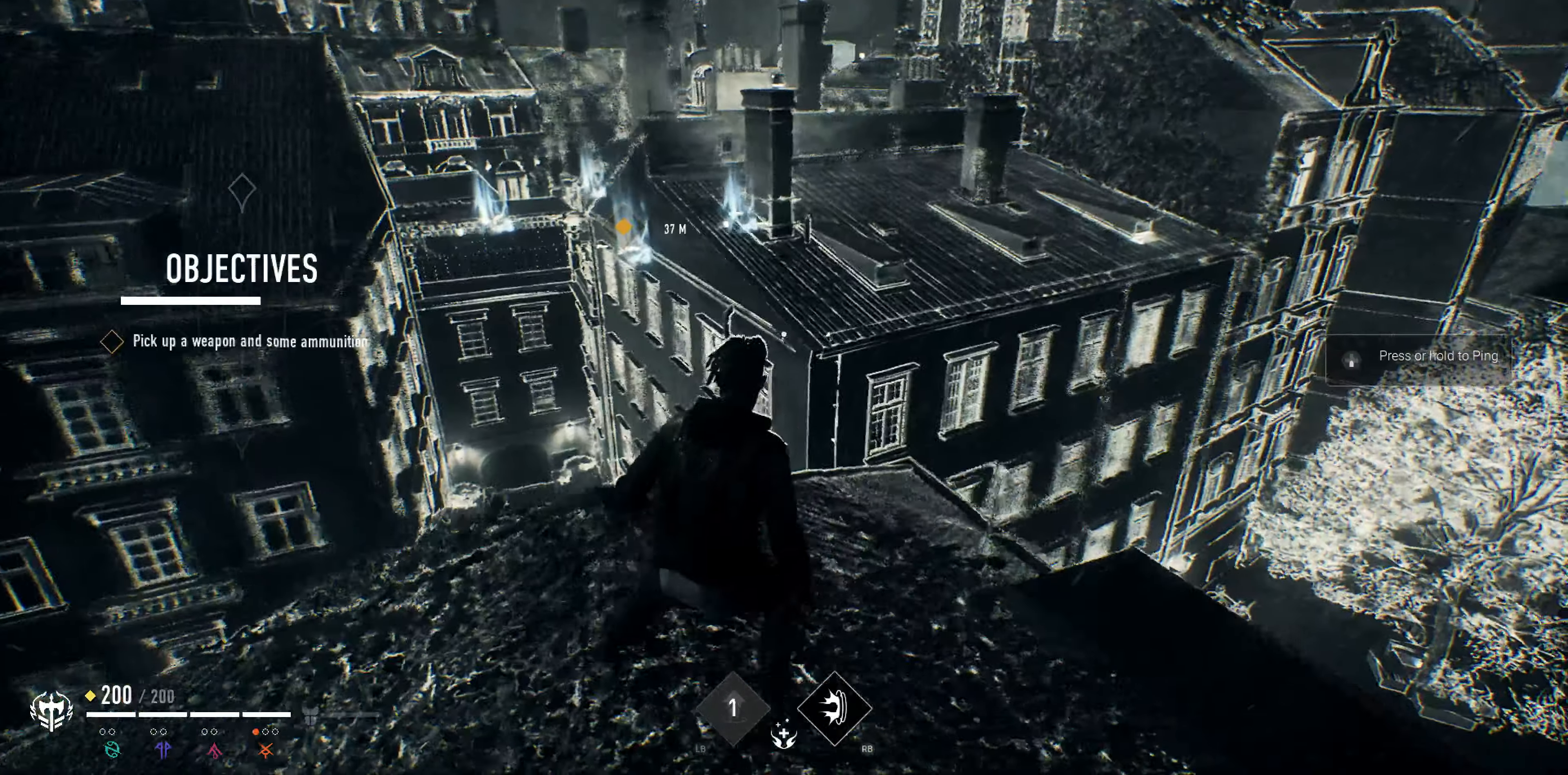
{"buttons": [], "left_stick": "center", "right_stick": "center", "events": [[334, "left_stick", "center"]]}
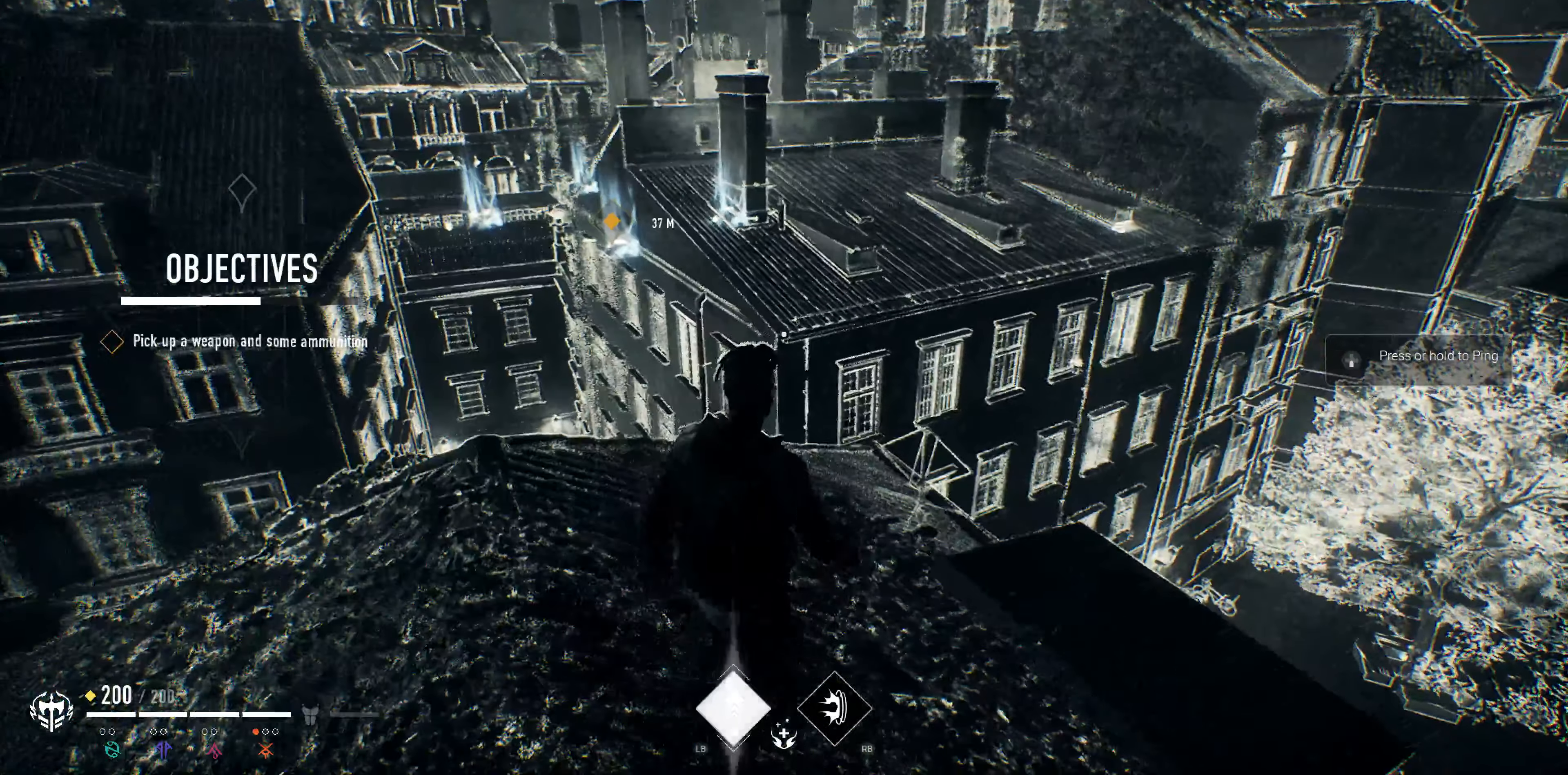
{"buttons": [], "left_stick": "right", "right_stick": "center", "events": [[67, "left_stick", "right"]]}
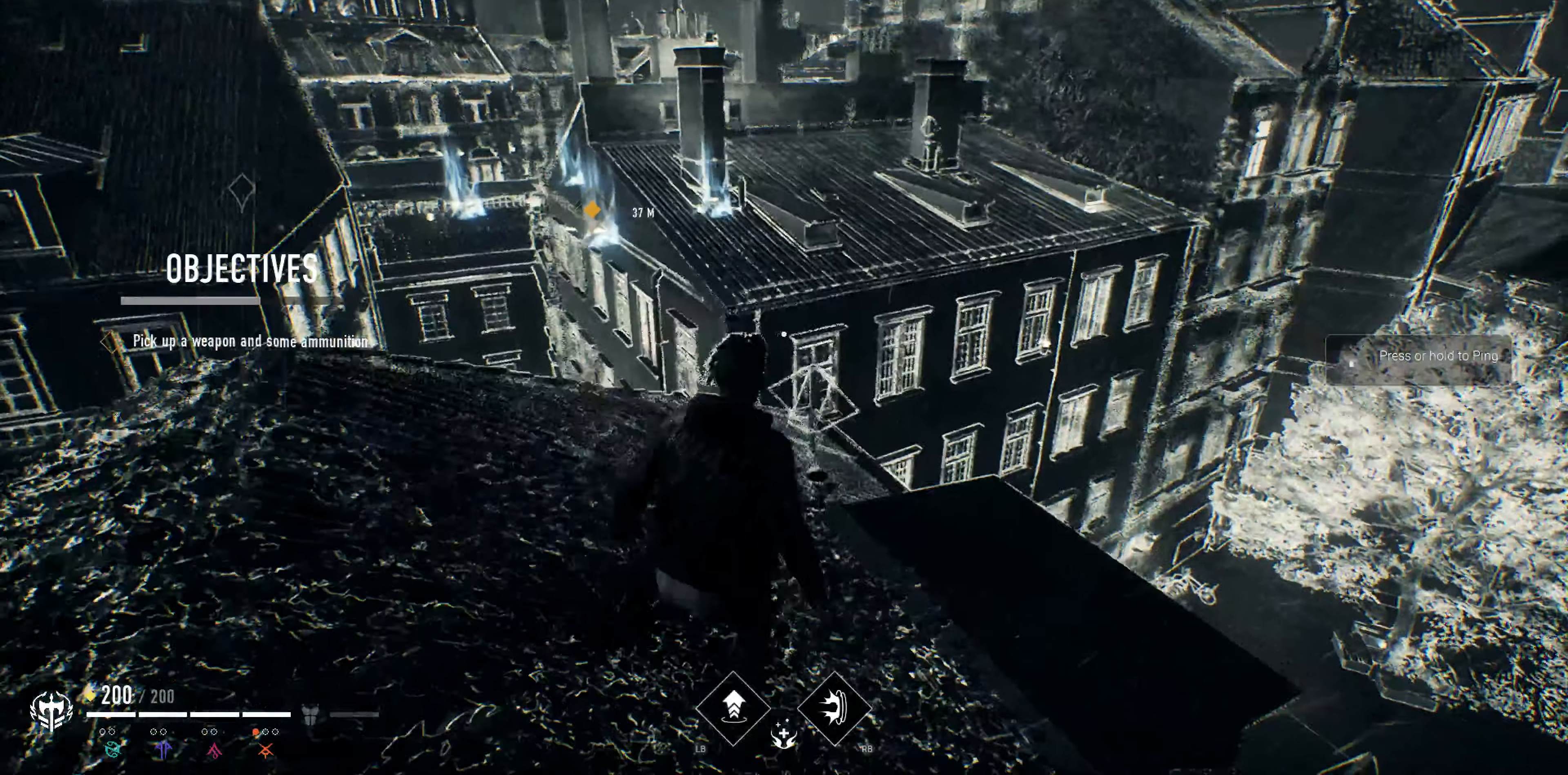
{"buttons": [], "left_stick": "right", "right_stick": "center", "events": [[134, "left_stick", "center"], [434, "left_stick", "right"]]}
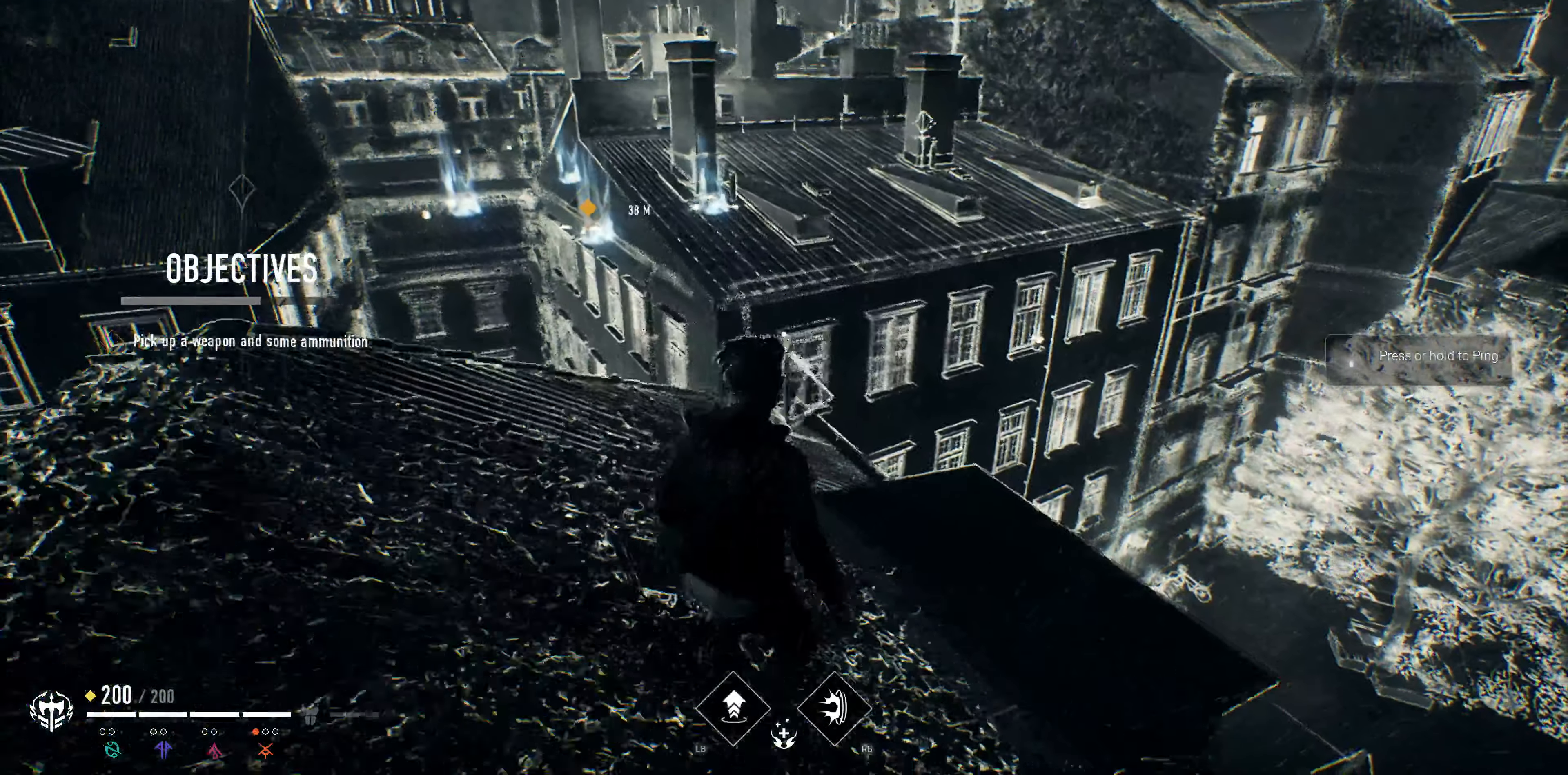
{"buttons": [], "left_stick": "center", "right_stick": "center", "events": [[500, "left_stick", "center"]]}
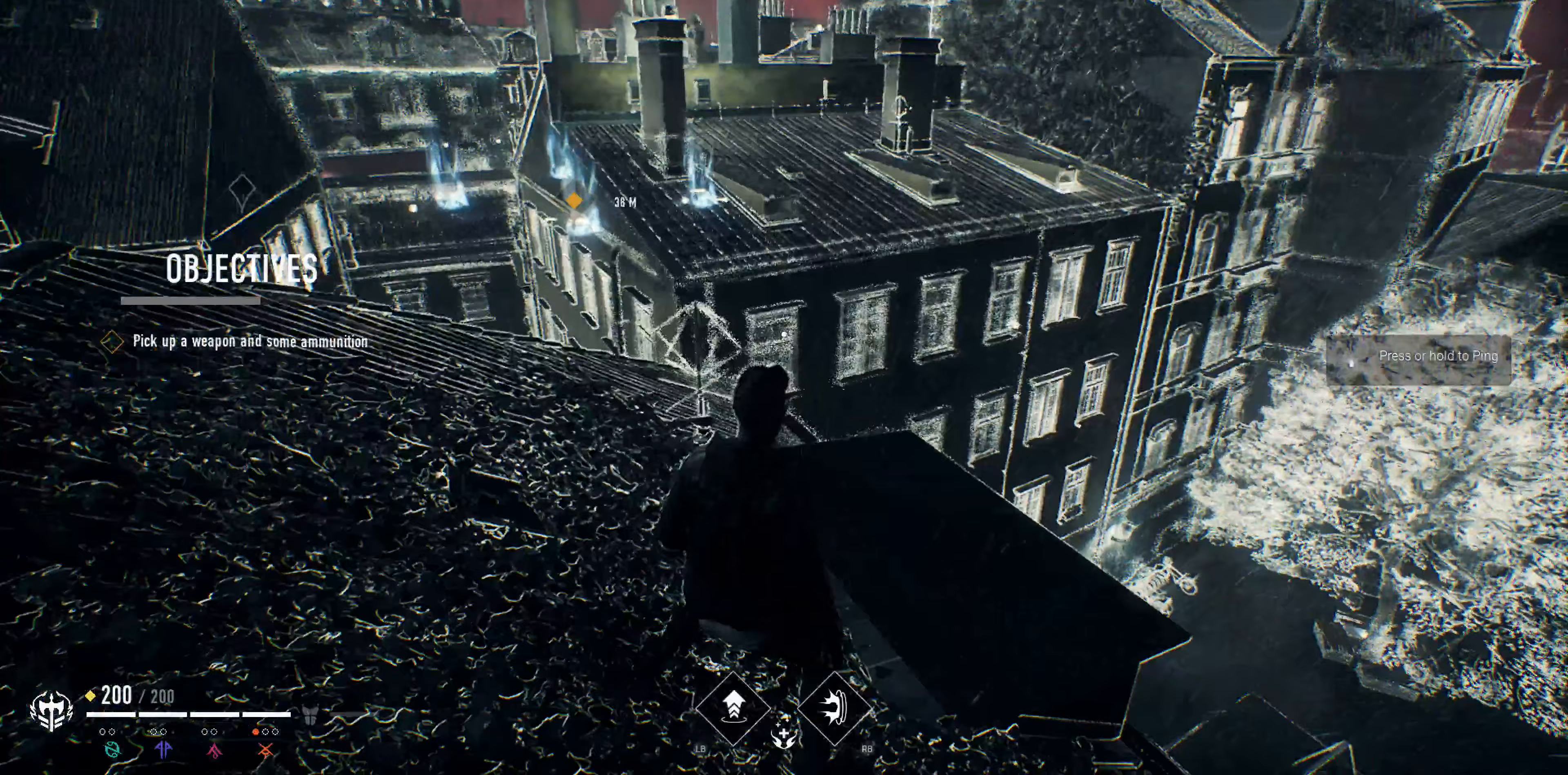
{"buttons": [], "left_stick": "down-left", "right_stick": "center", "events": [[167, "left_stick", "down-left"]]}
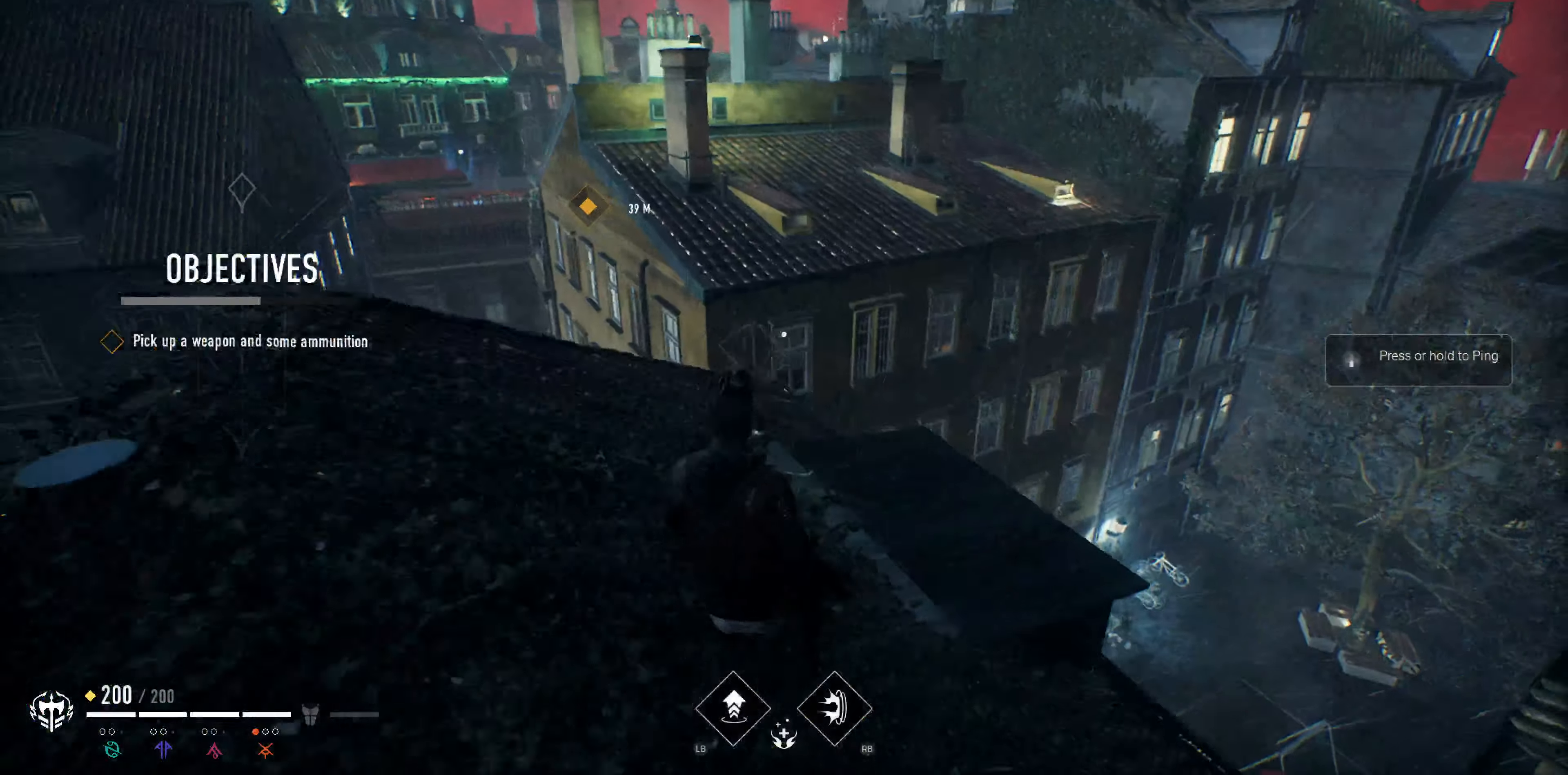
{"buttons": [], "left_stick": "down-left", "right_stick": "center", "events": [[100, "left_stick", "up"], [400, "left_stick", "down-left"]]}
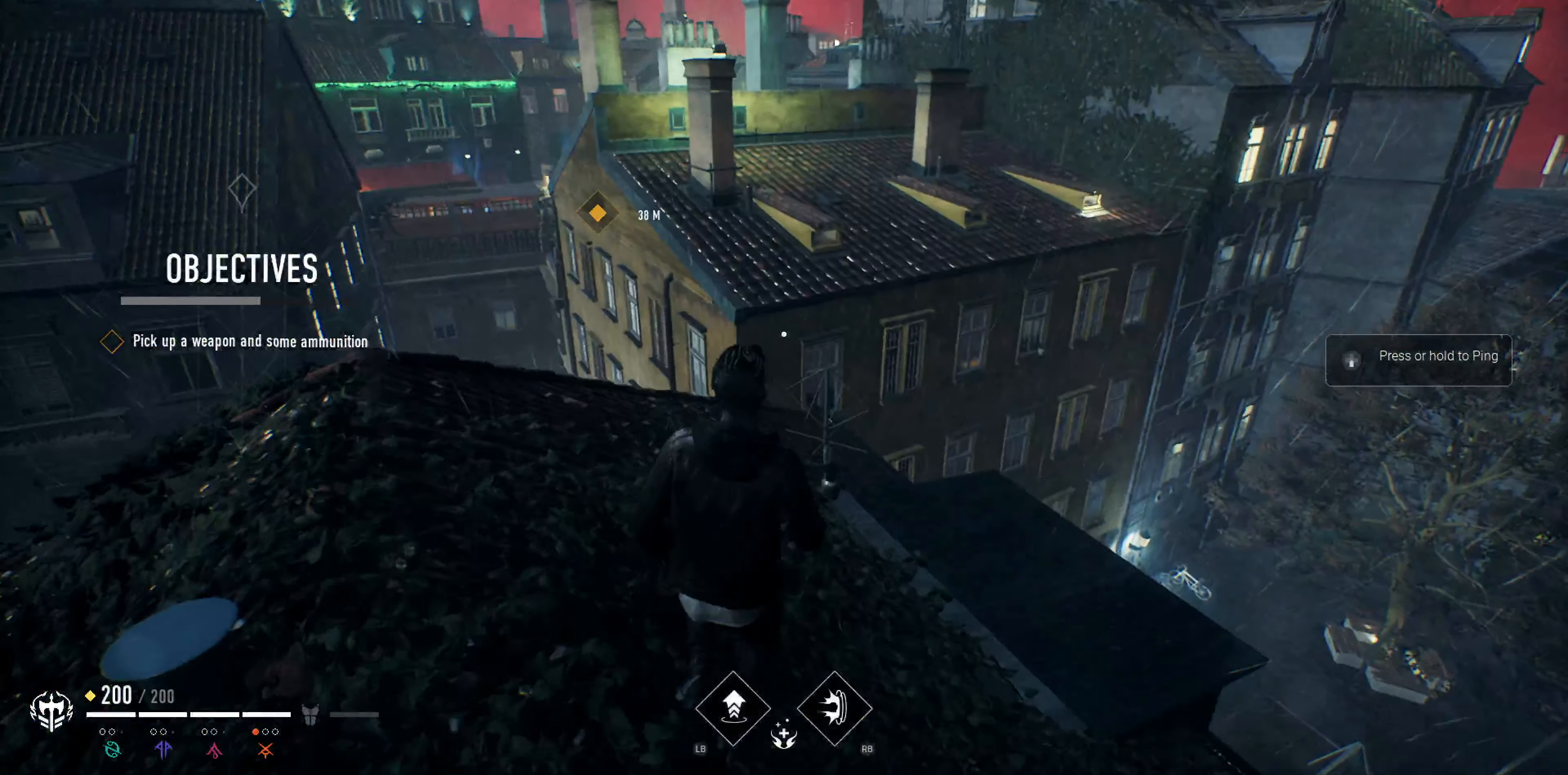
{"buttons": [], "left_stick": "down", "right_stick": "center", "events": [[67, "left_stick", "down"]]}
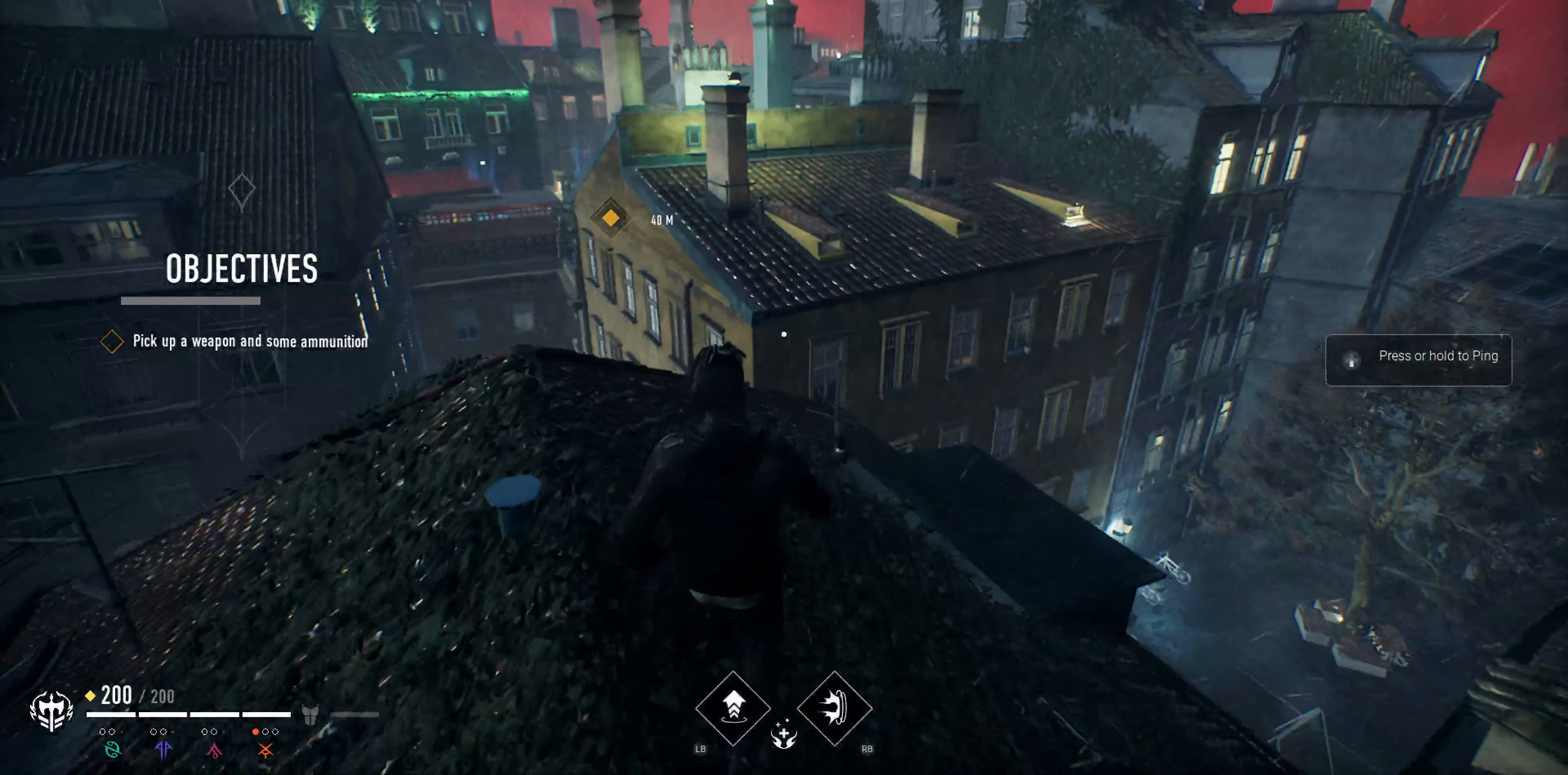
{"buttons": [], "left_stick": "down", "right_stick": "center", "events": []}
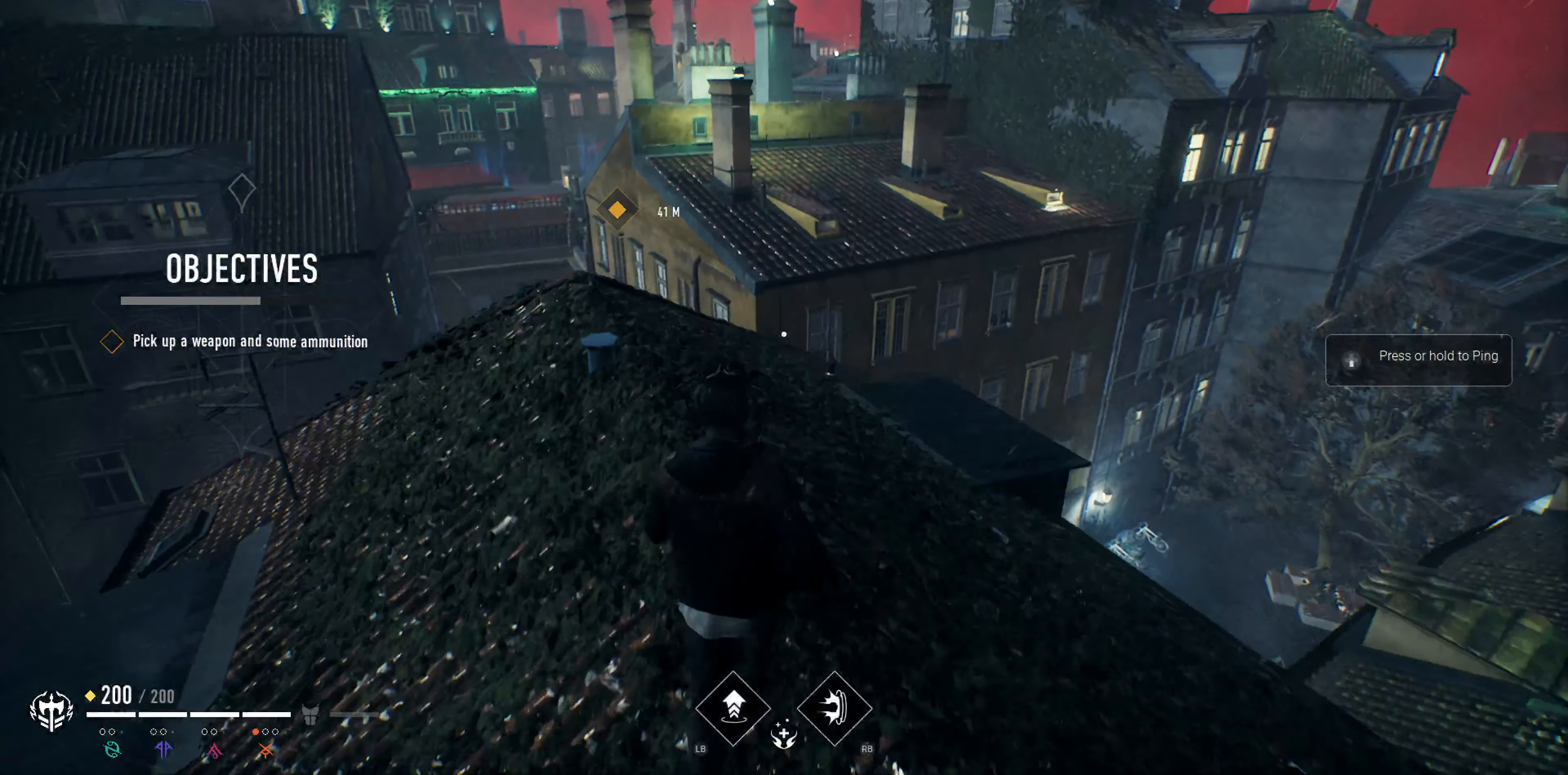
{"buttons": [], "left_stick": "up", "right_stick": "center", "events": [[333, "left_stick", "up"]]}
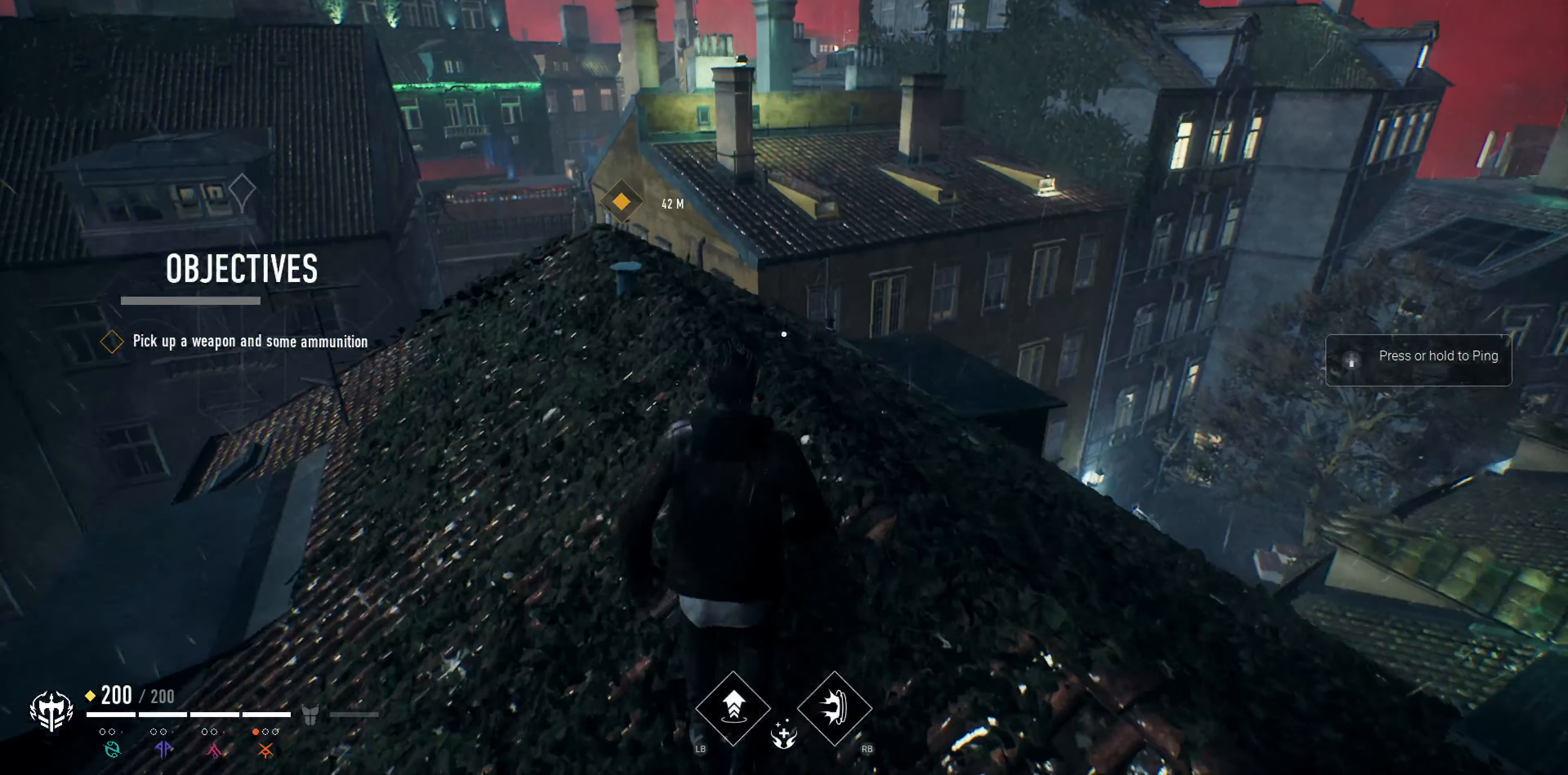
{"buttons": [], "left_stick": "up", "right_stick": "center", "events": []}
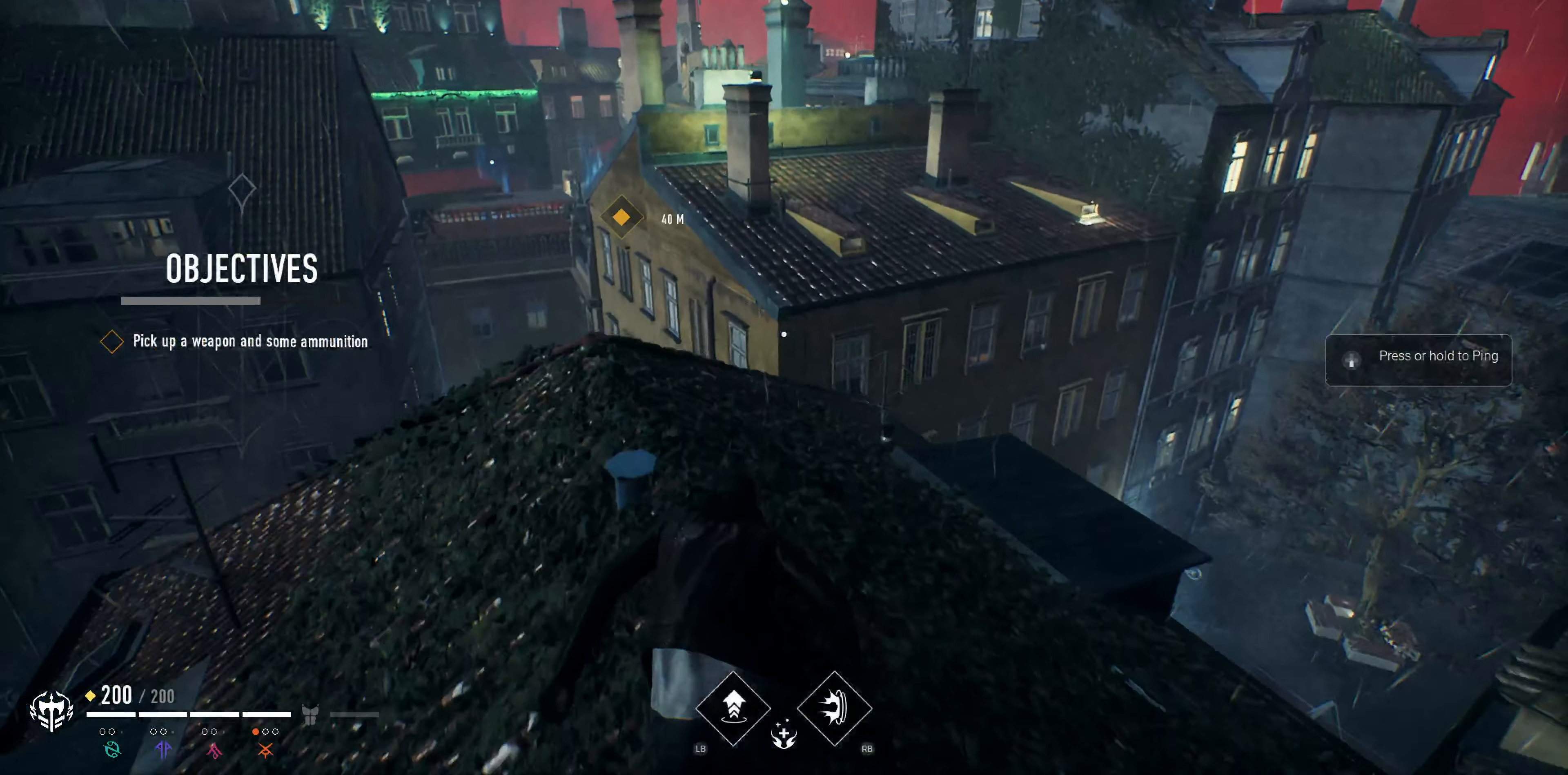
{"buttons": [], "left_stick": "up", "right_stick": "center", "events": [[200, "right_stick", "right"], [267, "right_stick", "center"]]}
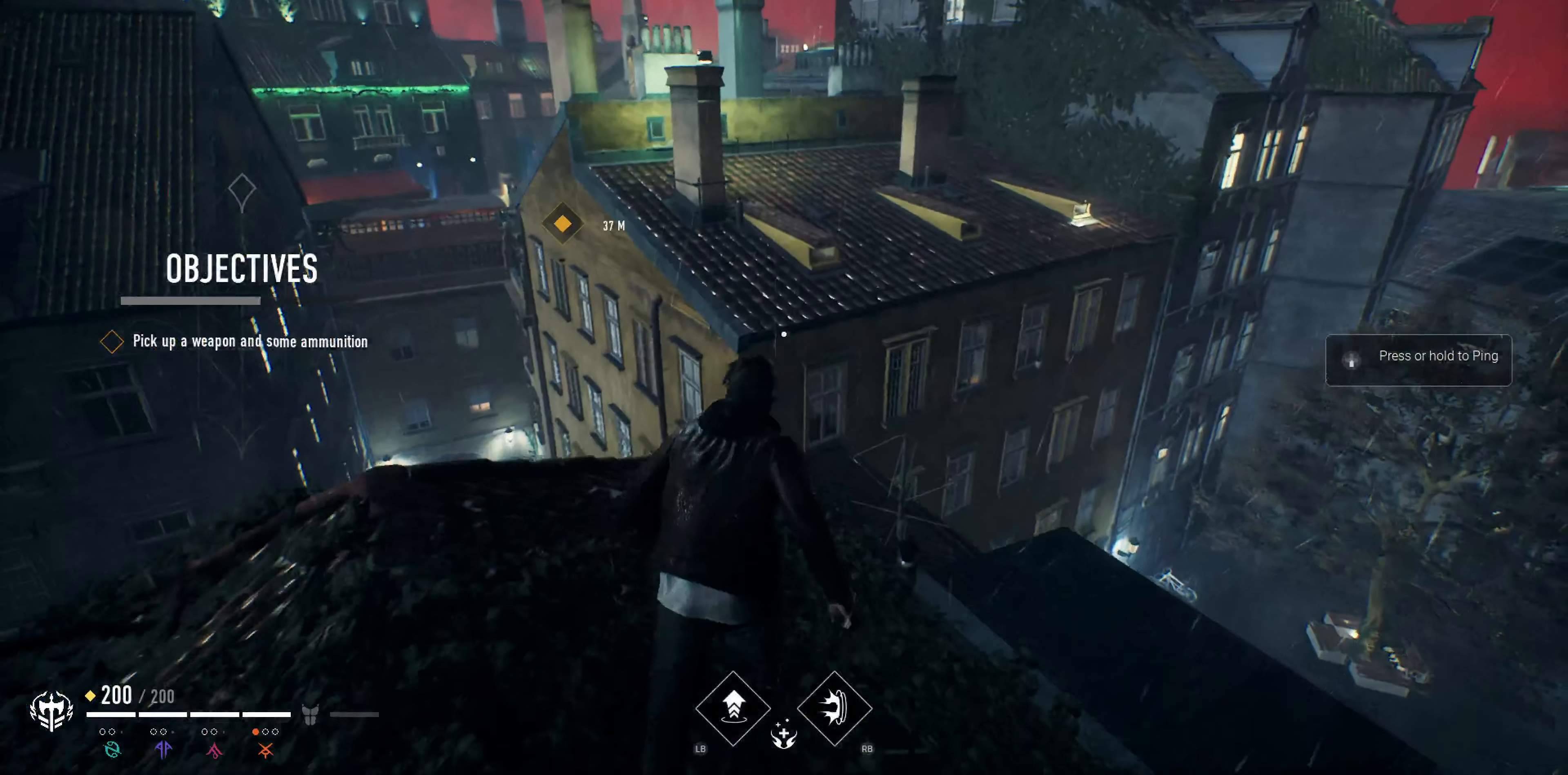
{"buttons": ["CROSS"], "left_stick": "up", "right_stick": "center", "events": [[33, "CIRCLE", "down"], [133, "CIRCLE", "up"], [433, "CROSS", "down"]]}
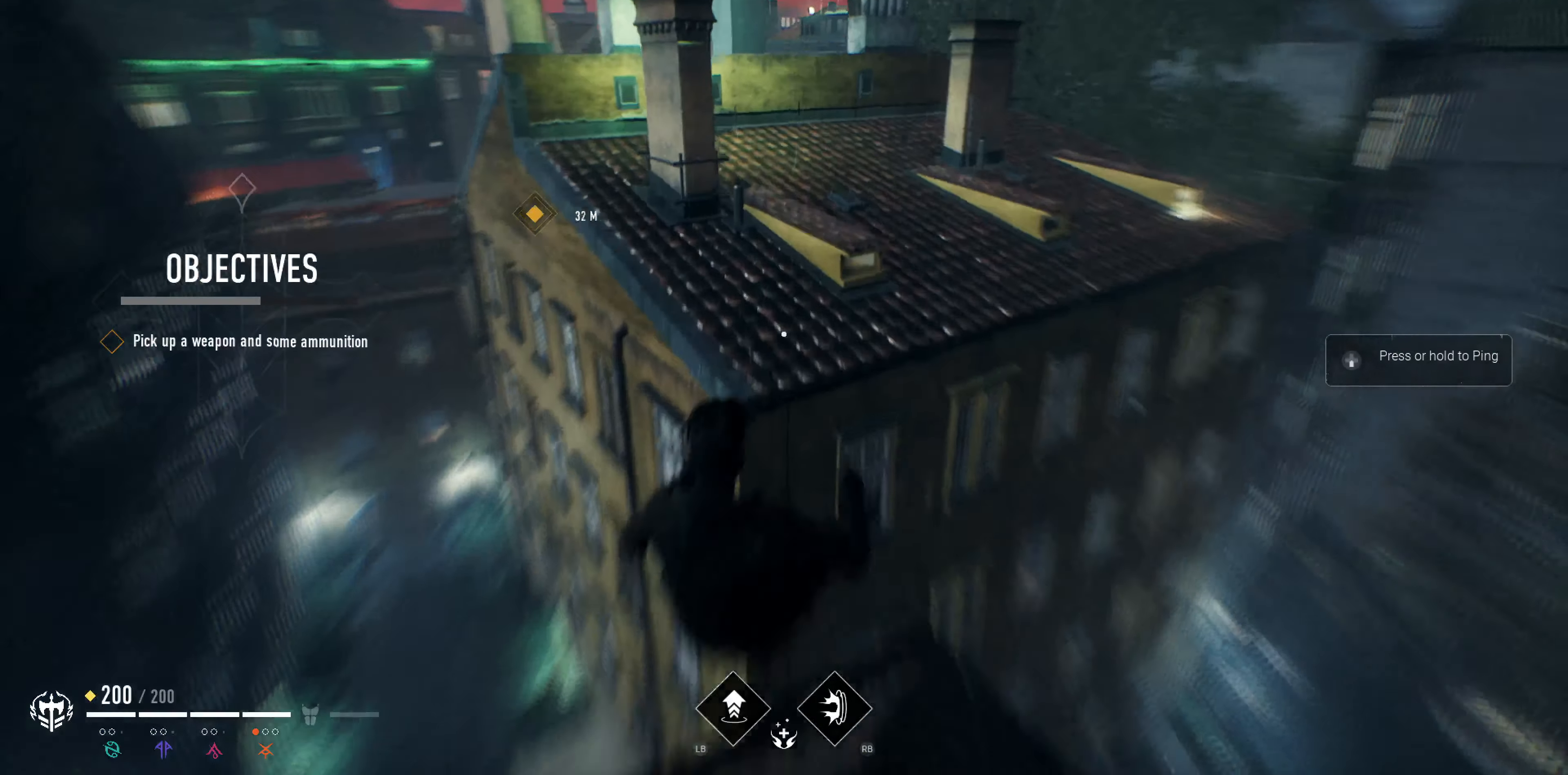
{"buttons": [], "left_stick": "up", "right_stick": "center", "events": [[100, "CROSS", "up"]]}
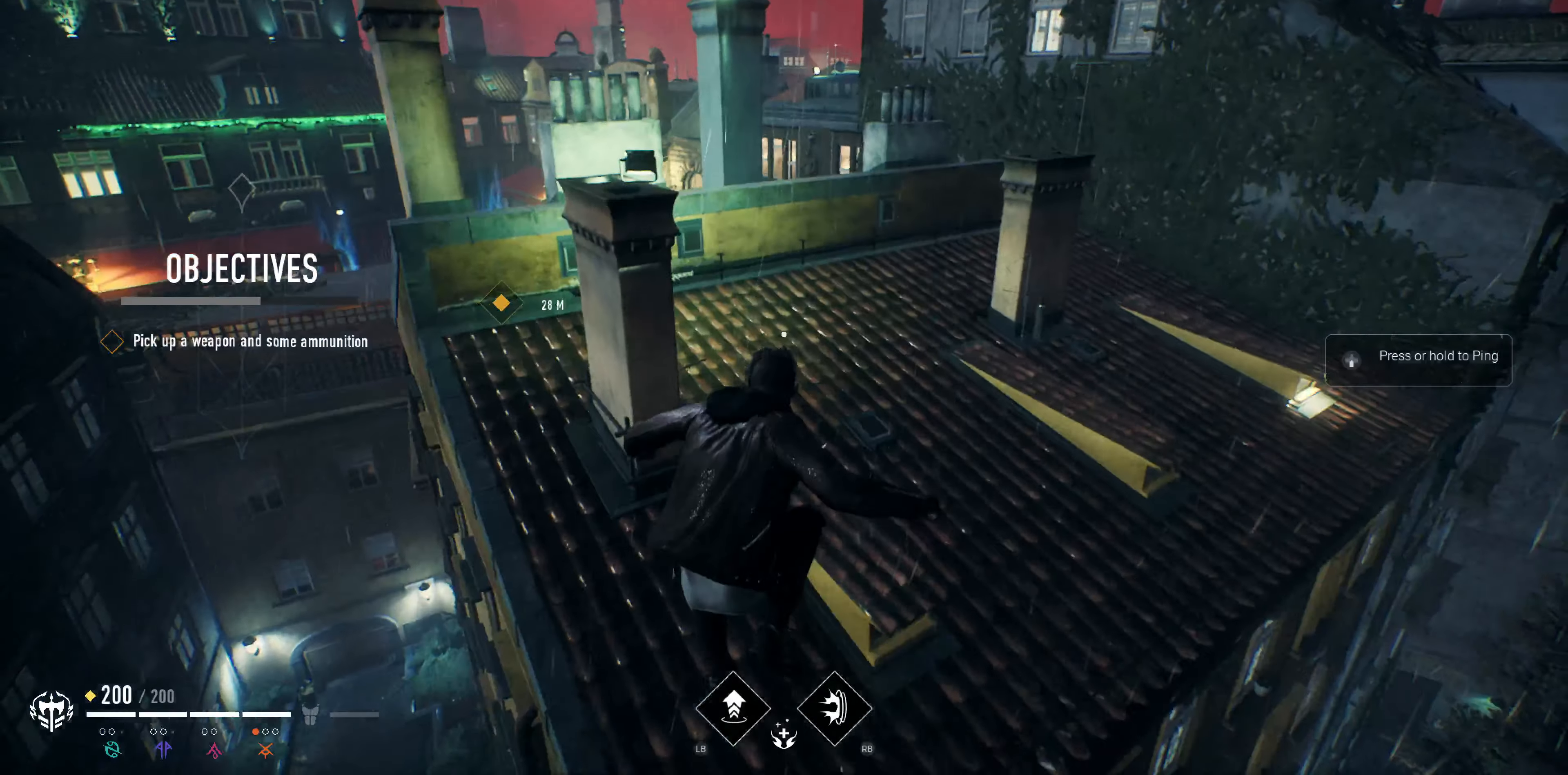
{"buttons": [], "left_stick": "up", "right_stick": "center", "events": [[367, "right_stick", "left"], [500, "right_stick", "center"]]}
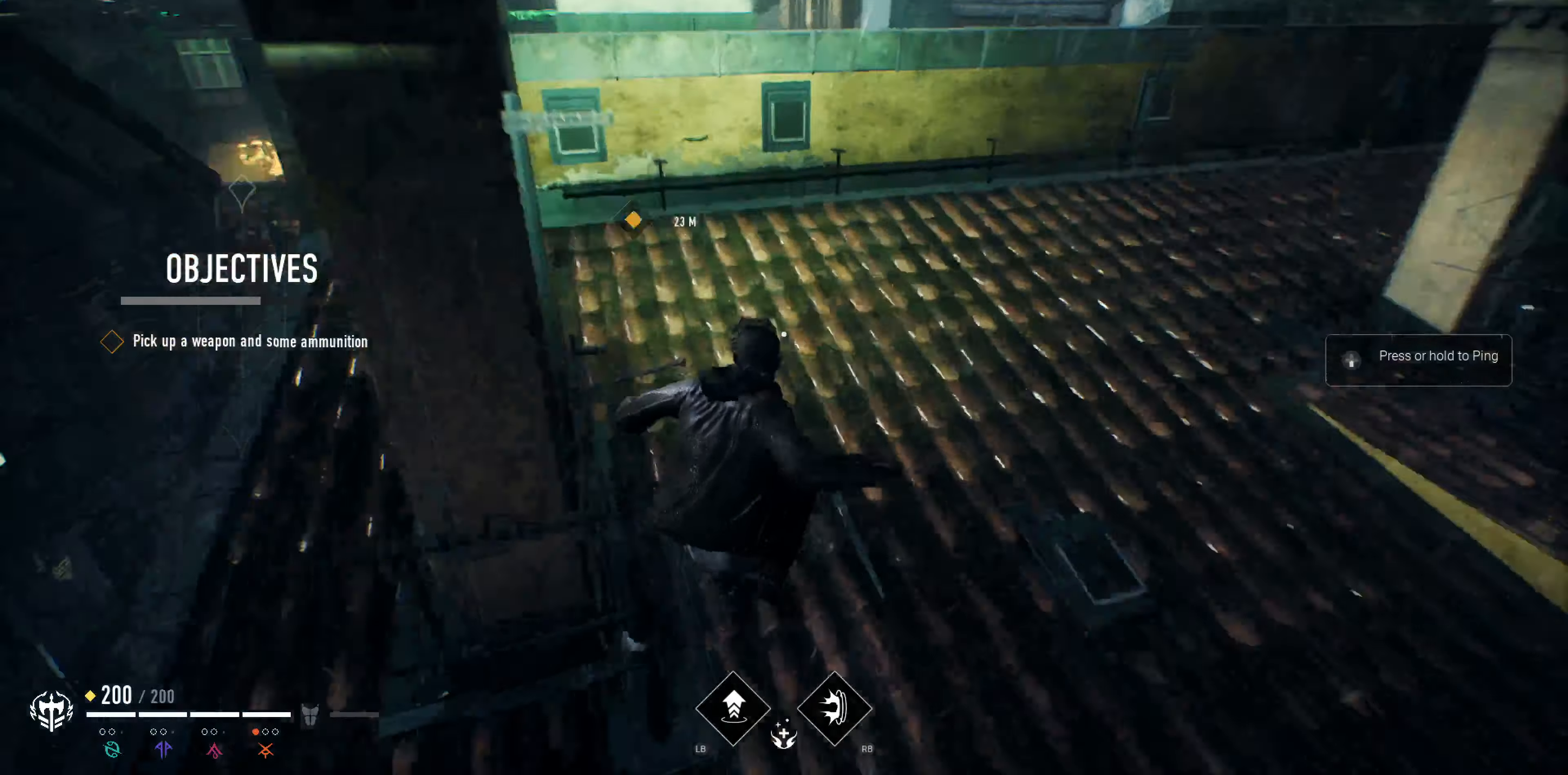
{"buttons": [], "left_stick": "up", "right_stick": "center", "events": [[300, "CROSS", "down"], [466, "CROSS", "up"]]}